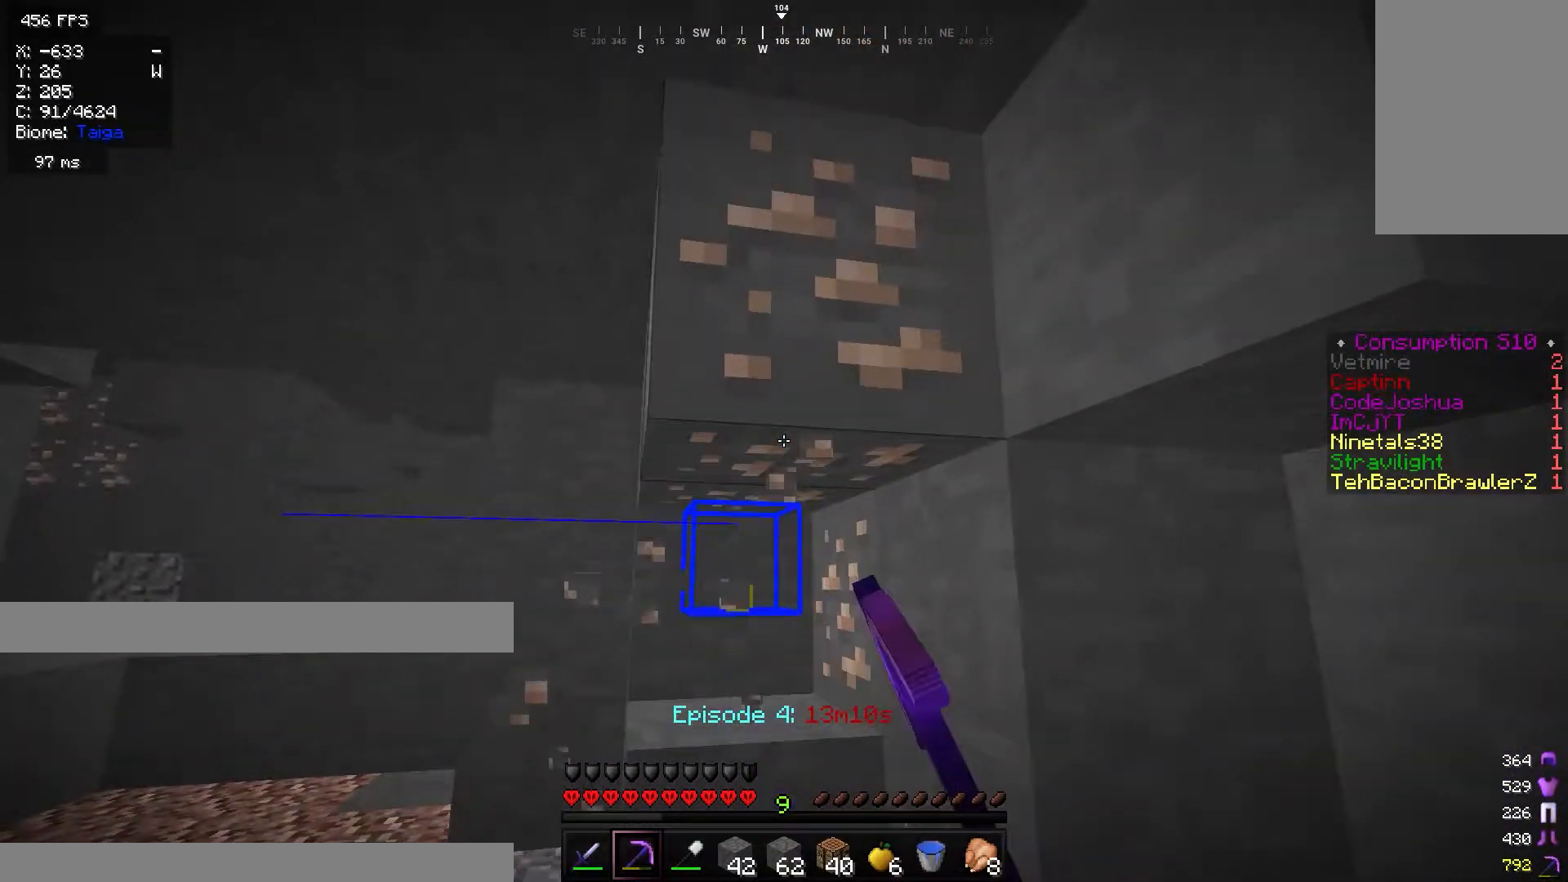
Gameplay with keyboard and mouse; each line is a JSON object with the keys and mouse buttons held at the frame after it. "events" lists presses ("down") and releases ("up") of "a", "d", "s", "w", "mouse_left" and "mouse_right" between this image and that frame as [ms after this image, input, new state], when the widget could be followed in between. "mouse_left", "mouse_right" = the "left", "right" buttons of the "mouse" list. No other keys are recorded. Fast repeated clicks can show as one long hold. Mouse movement is not recorded.
{"keys": [], "mouse": ["left"], "events": [[17, "w", "down"], [100, "a", "up"], [117, "w", "up"]]}
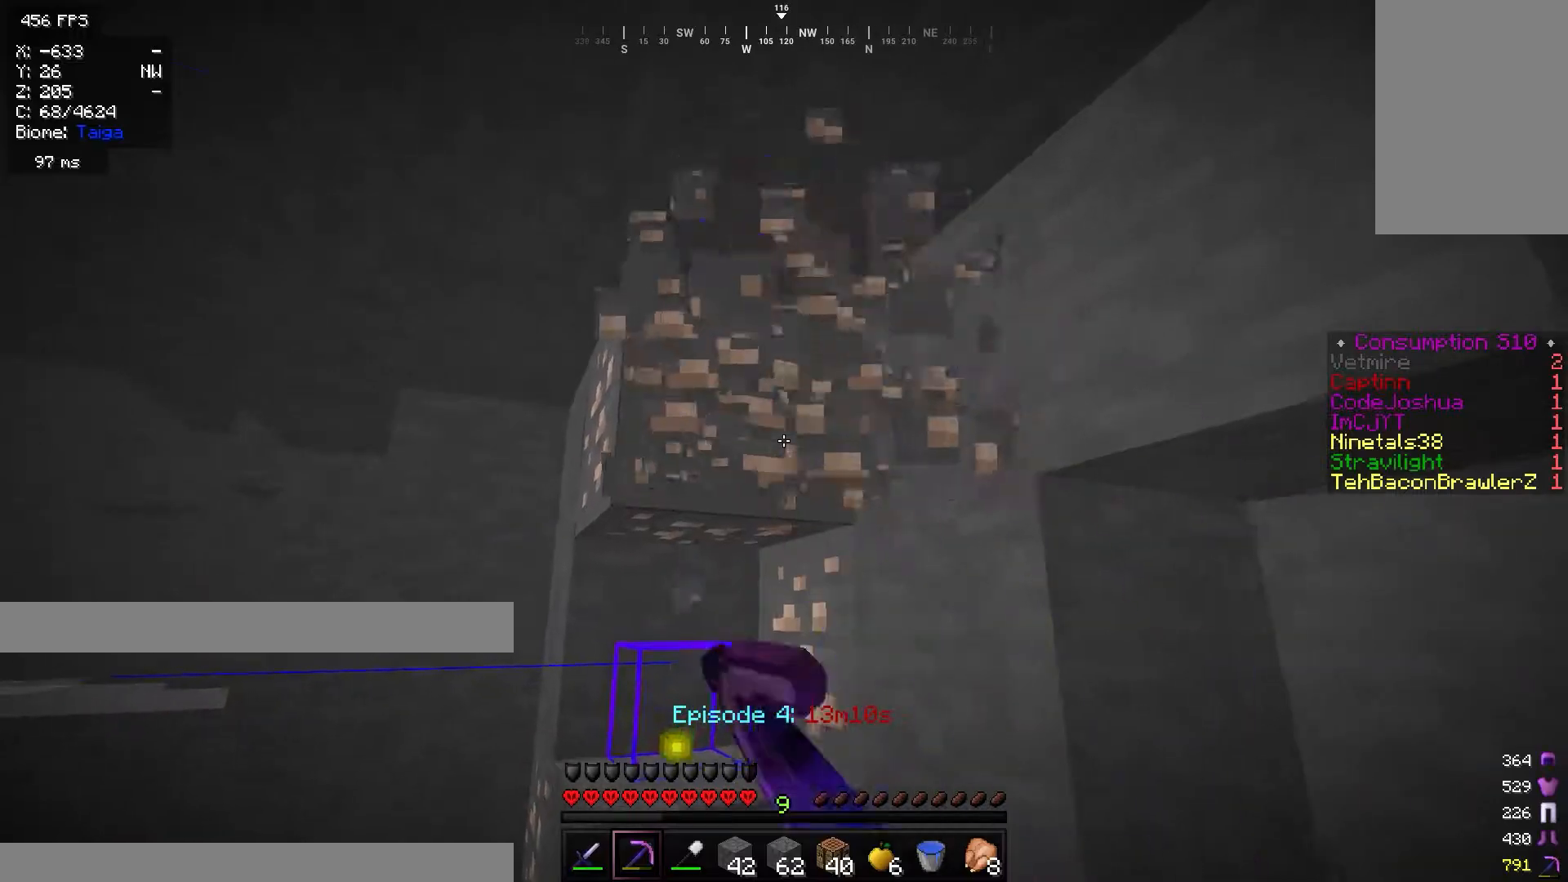
{"keys": [], "mouse": ["left"], "events": [[17, "a", "down"], [33, "w", "down"], [133, "a", "up"], [133, "w", "up"]]}
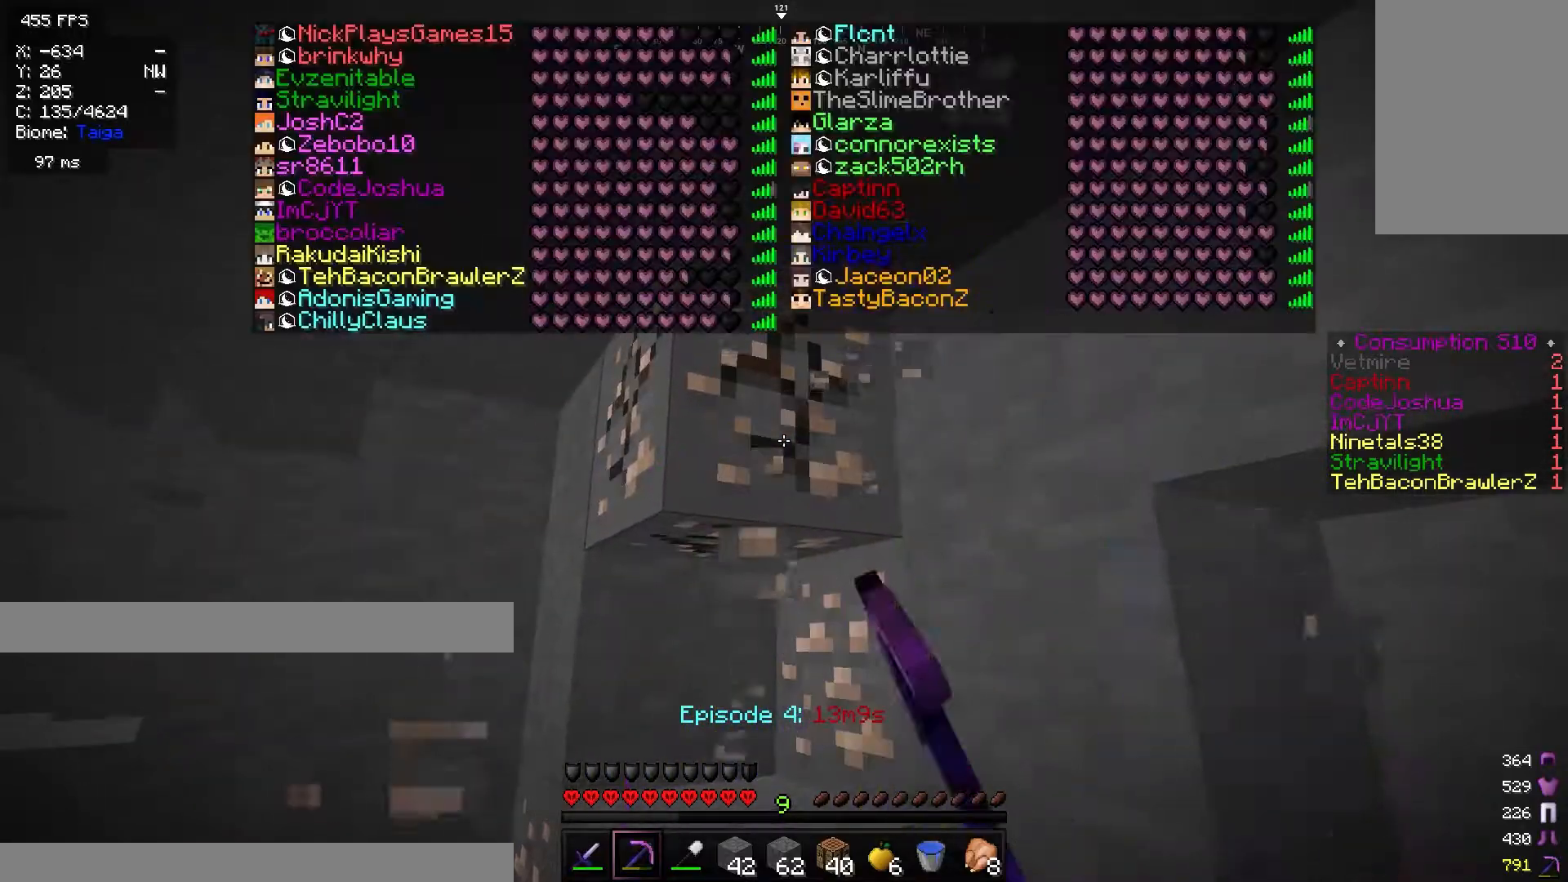
{"keys": [], "mouse": ["left"], "events": []}
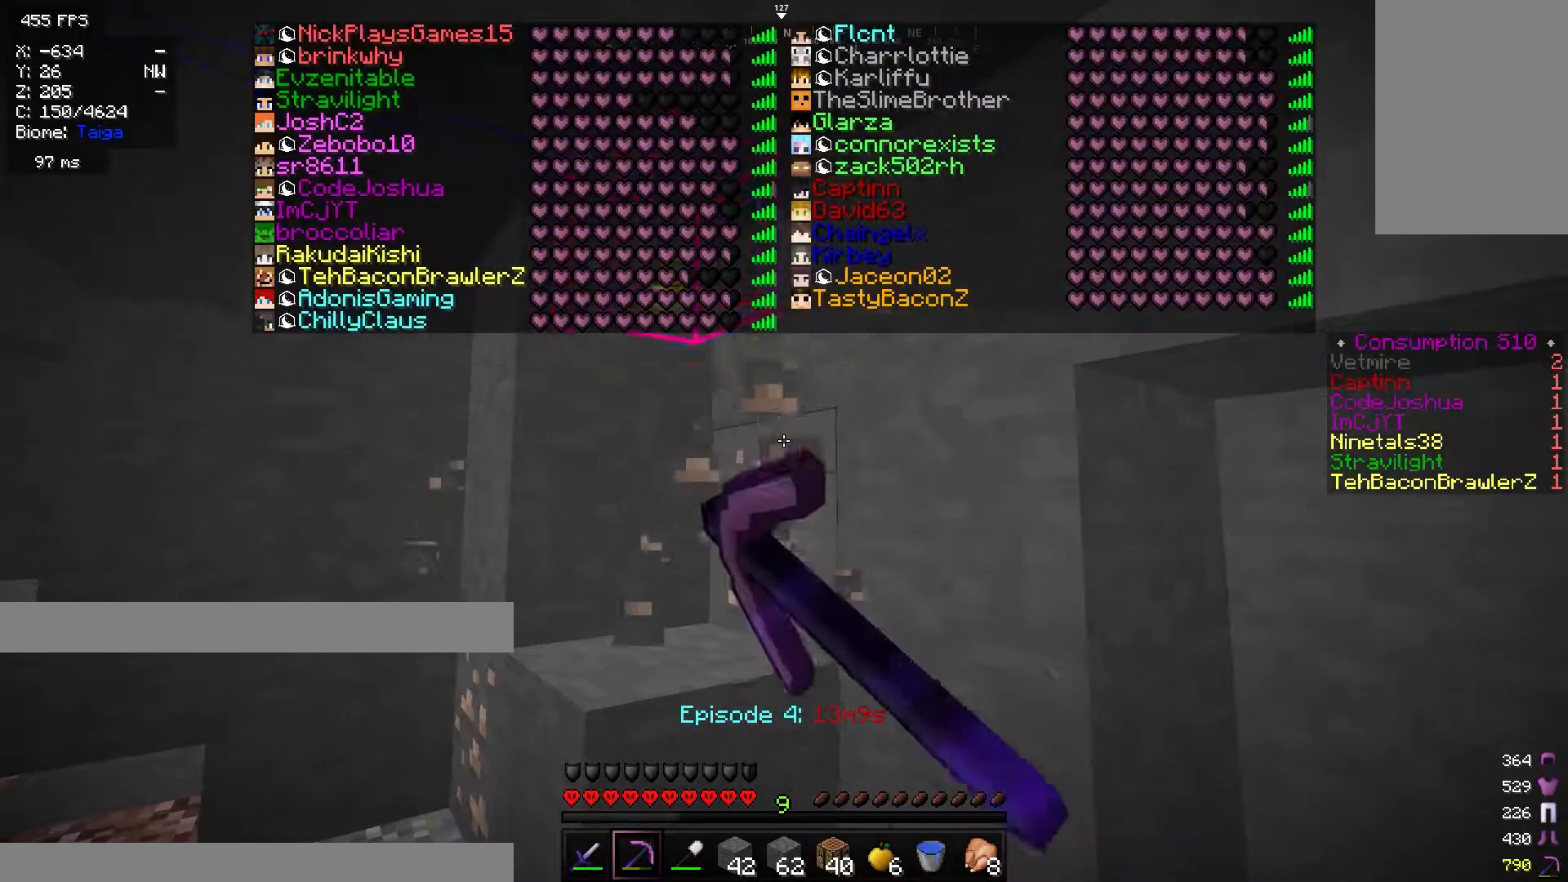
{"keys": ["a", "w"], "mouse": ["left"], "events": [[434, "w", "down"], [450, "a", "down"]]}
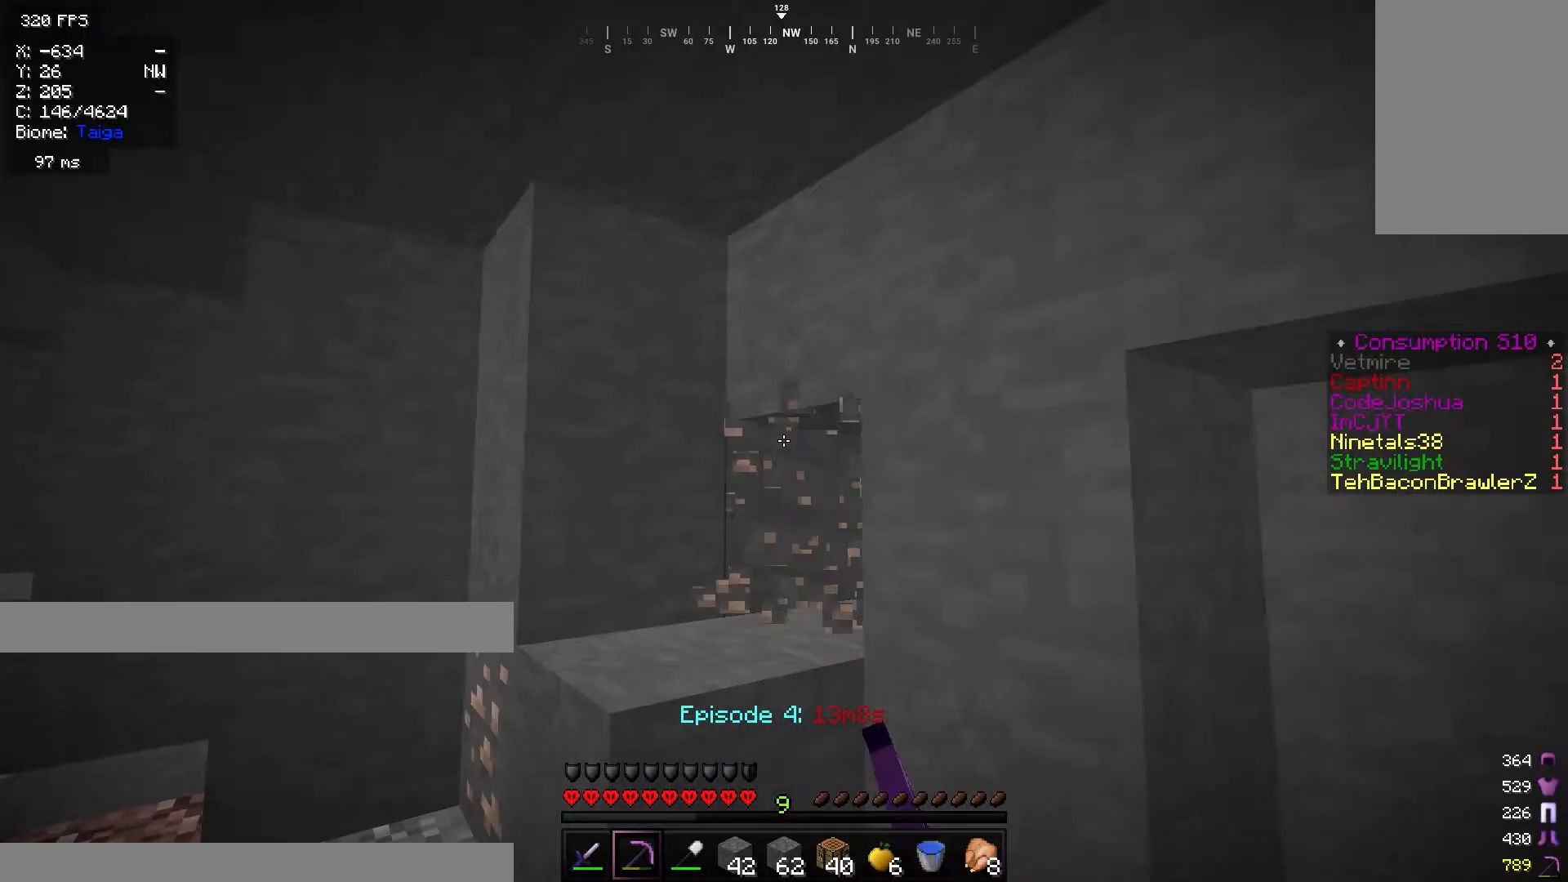
{"keys": ["a"], "mouse": [], "events": [[67, "a", "up"], [201, "mouse_left", "up"], [284, "w", "up"], [451, "a", "down"]]}
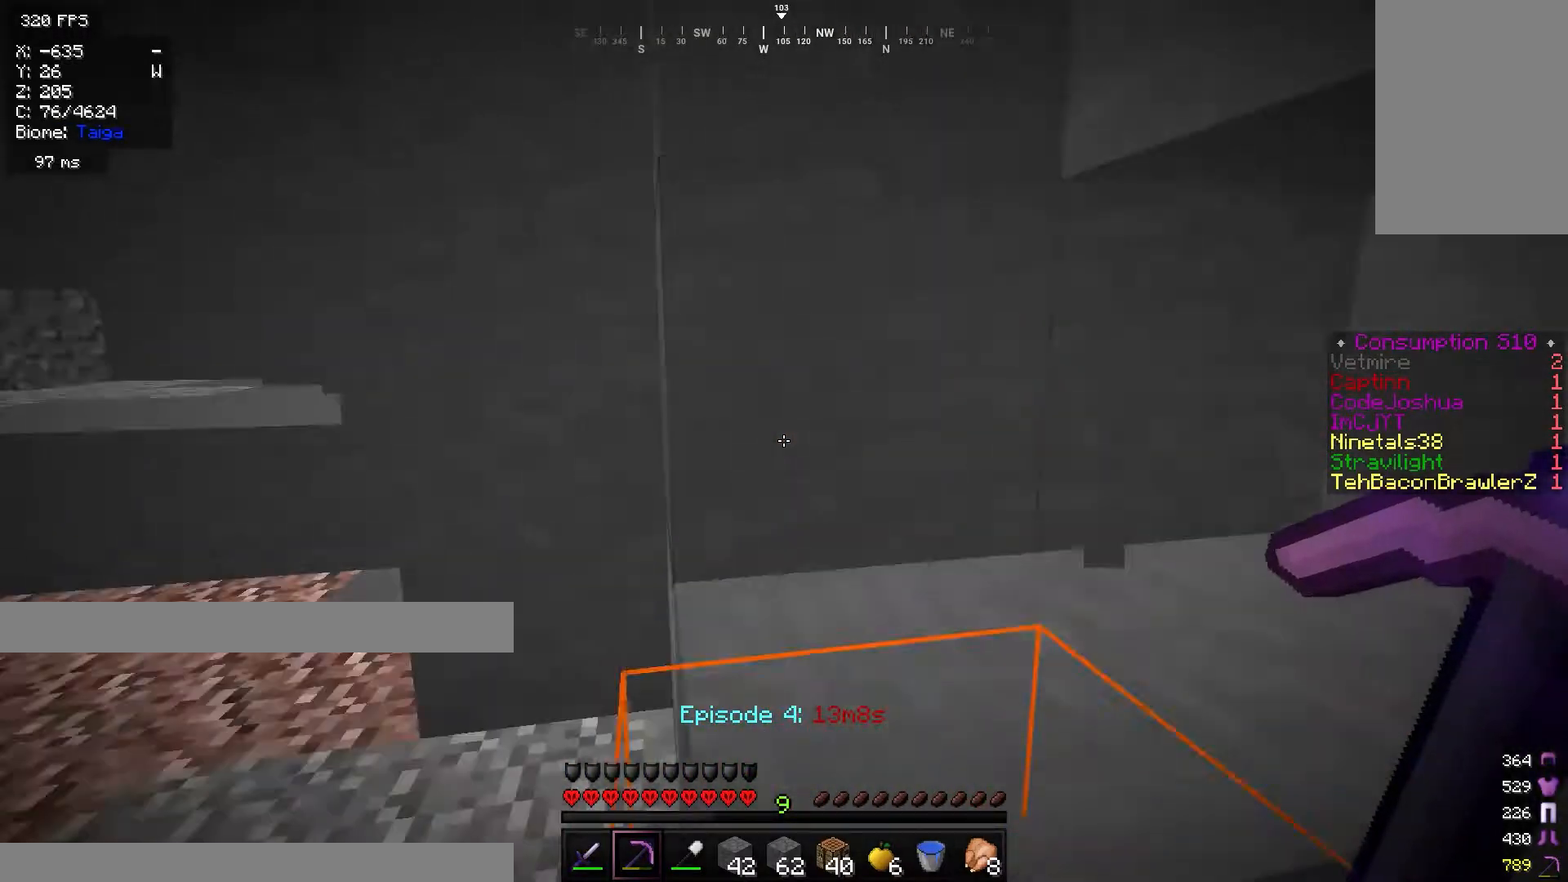
{"keys": [], "mouse": [], "events": [[33, "w", "down"], [317, "a", "up"], [334, "w", "up"]]}
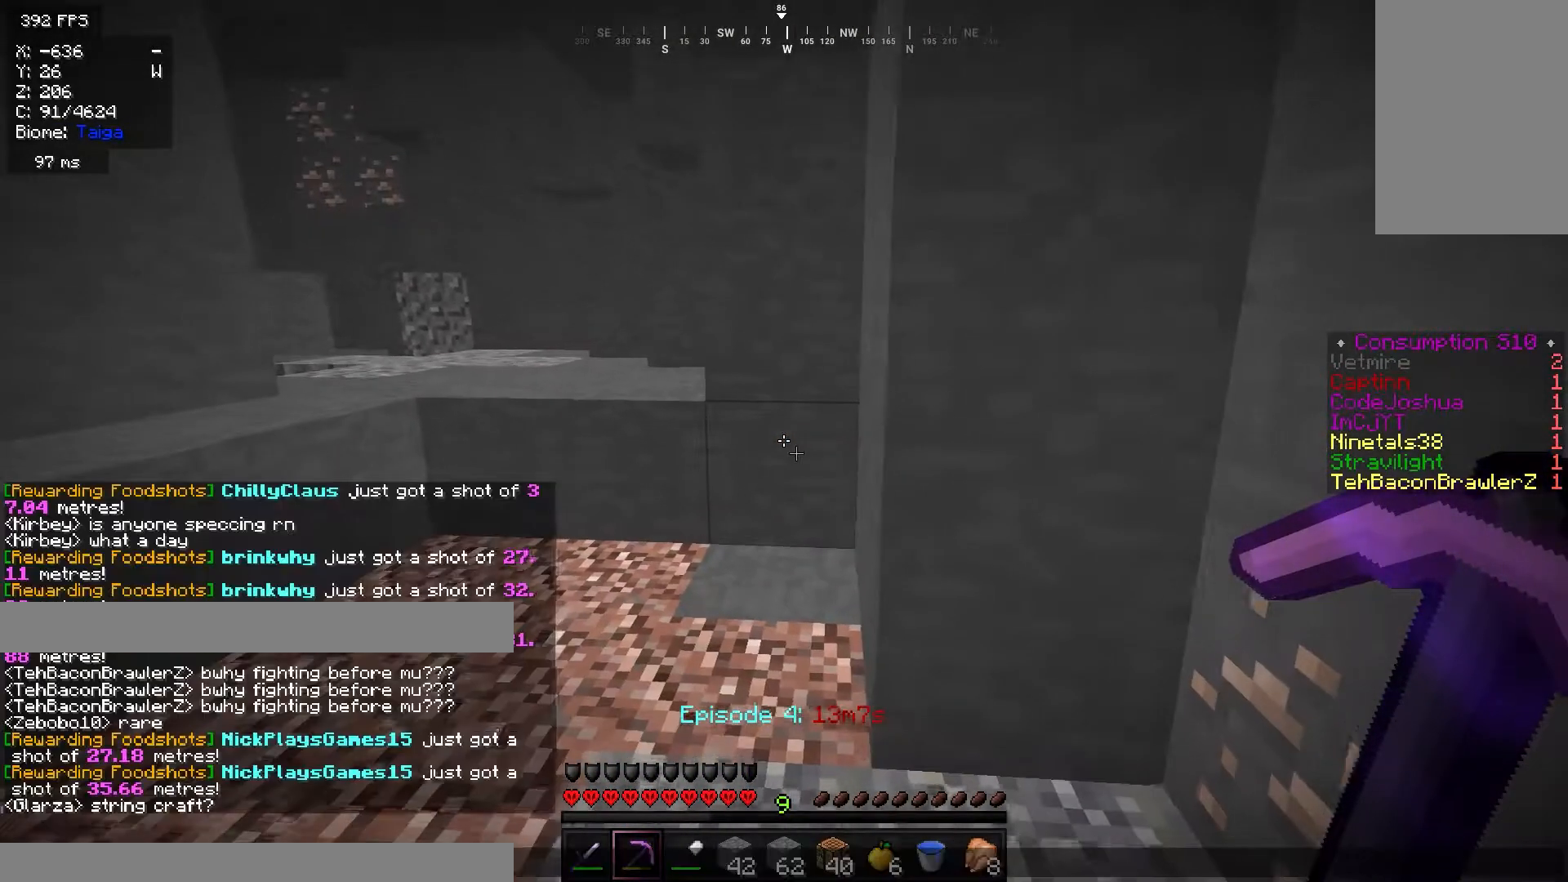
{"keys": [], "mouse": [], "events": []}
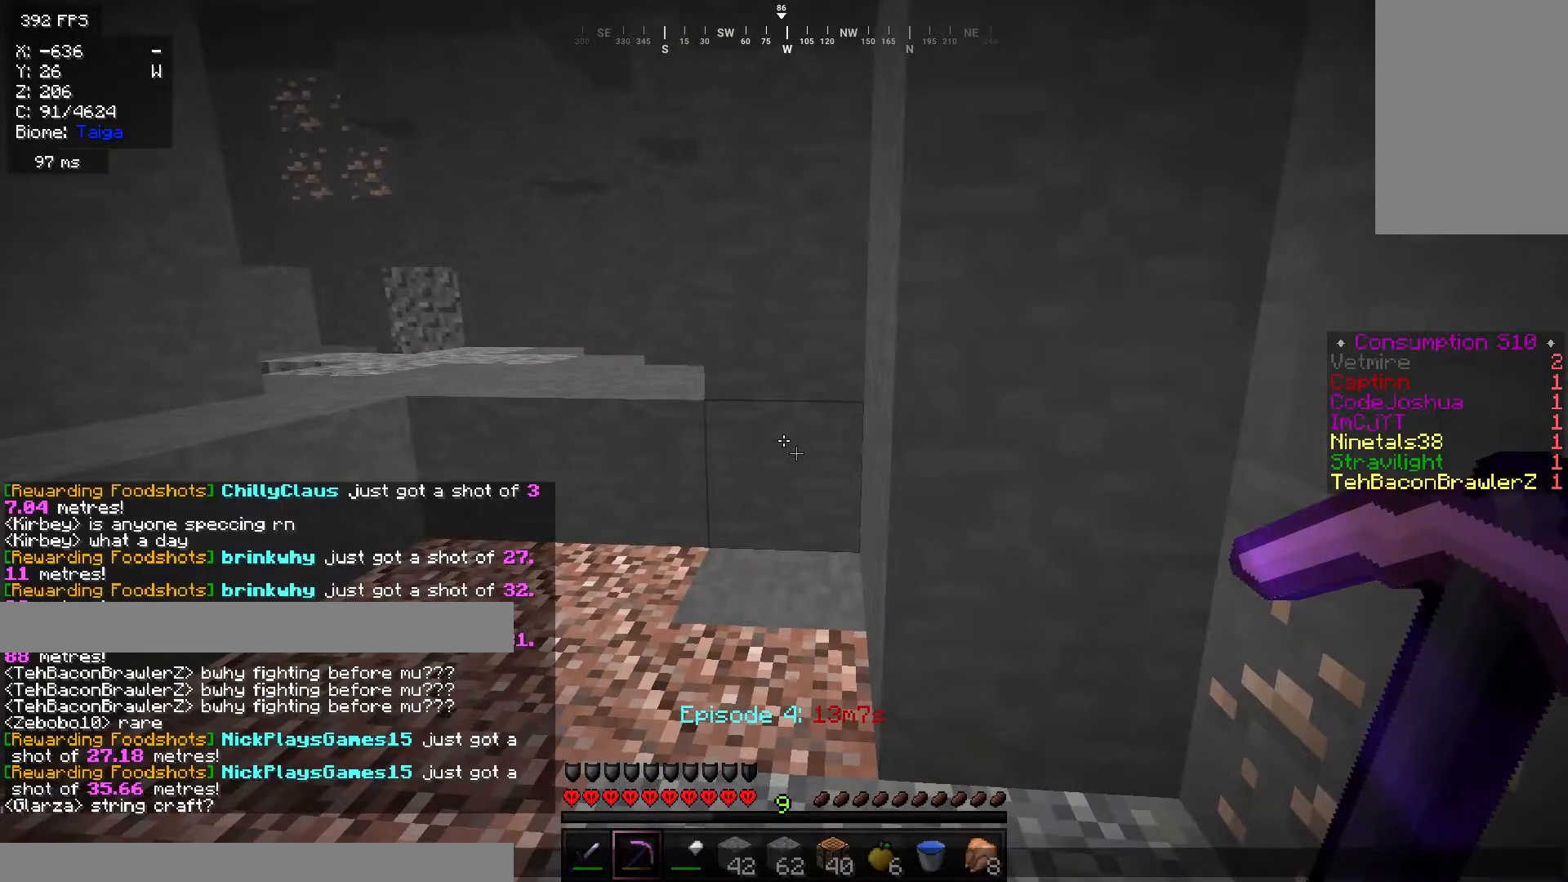
{"keys": [], "mouse": [], "events": []}
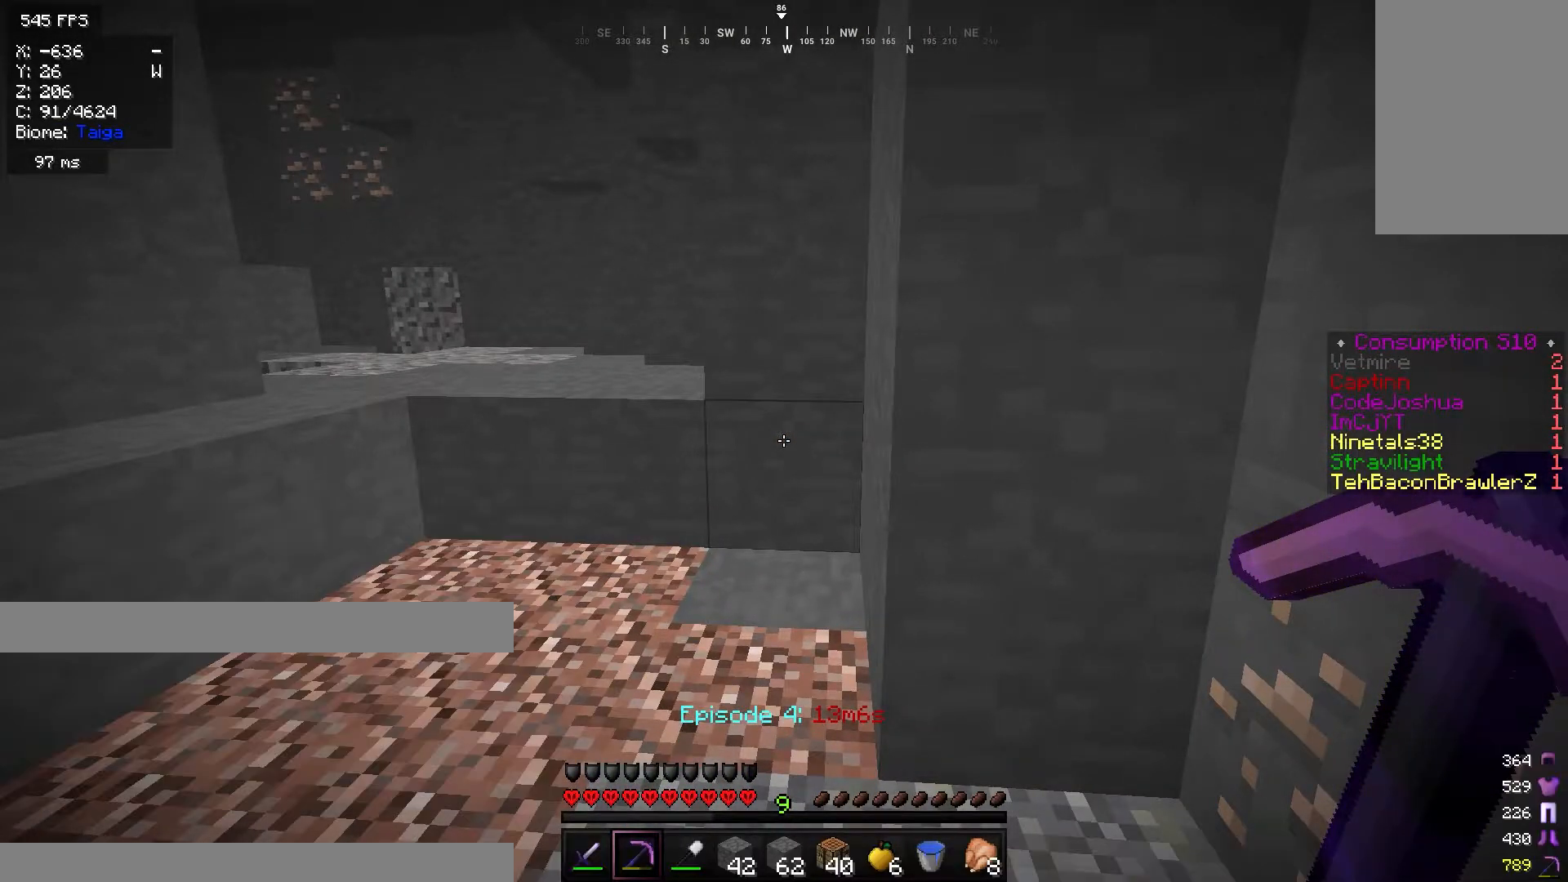
{"keys": ["a", "w"], "mouse": [], "events": [[234, "w", "down"], [351, "a", "down"]]}
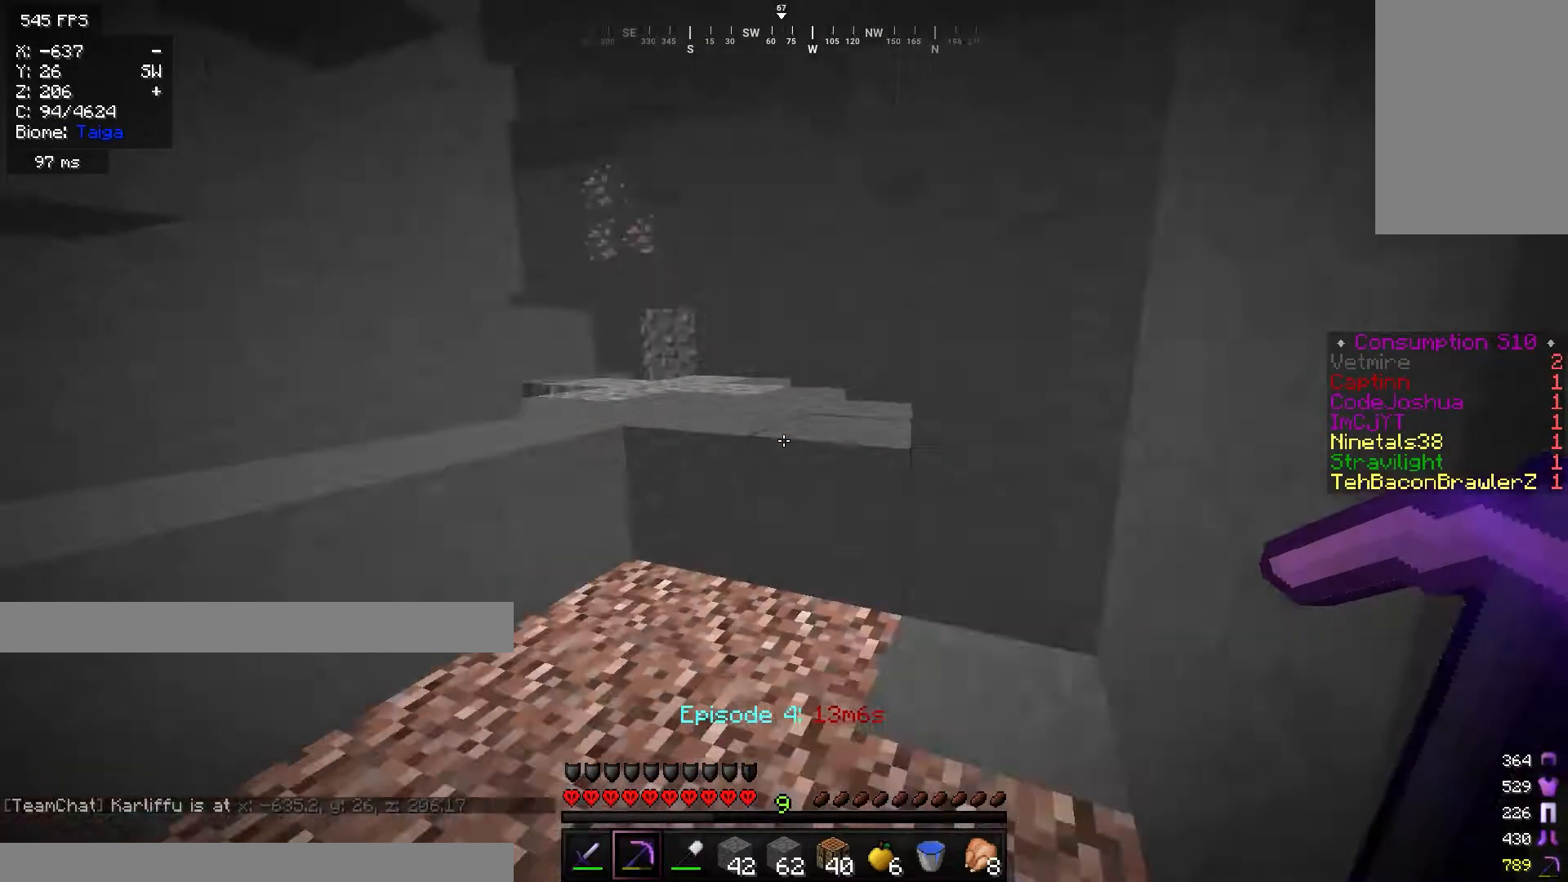
{"keys": ["d", "w"], "mouse": [], "events": [[50, "a", "up"], [484, "d", "down"]]}
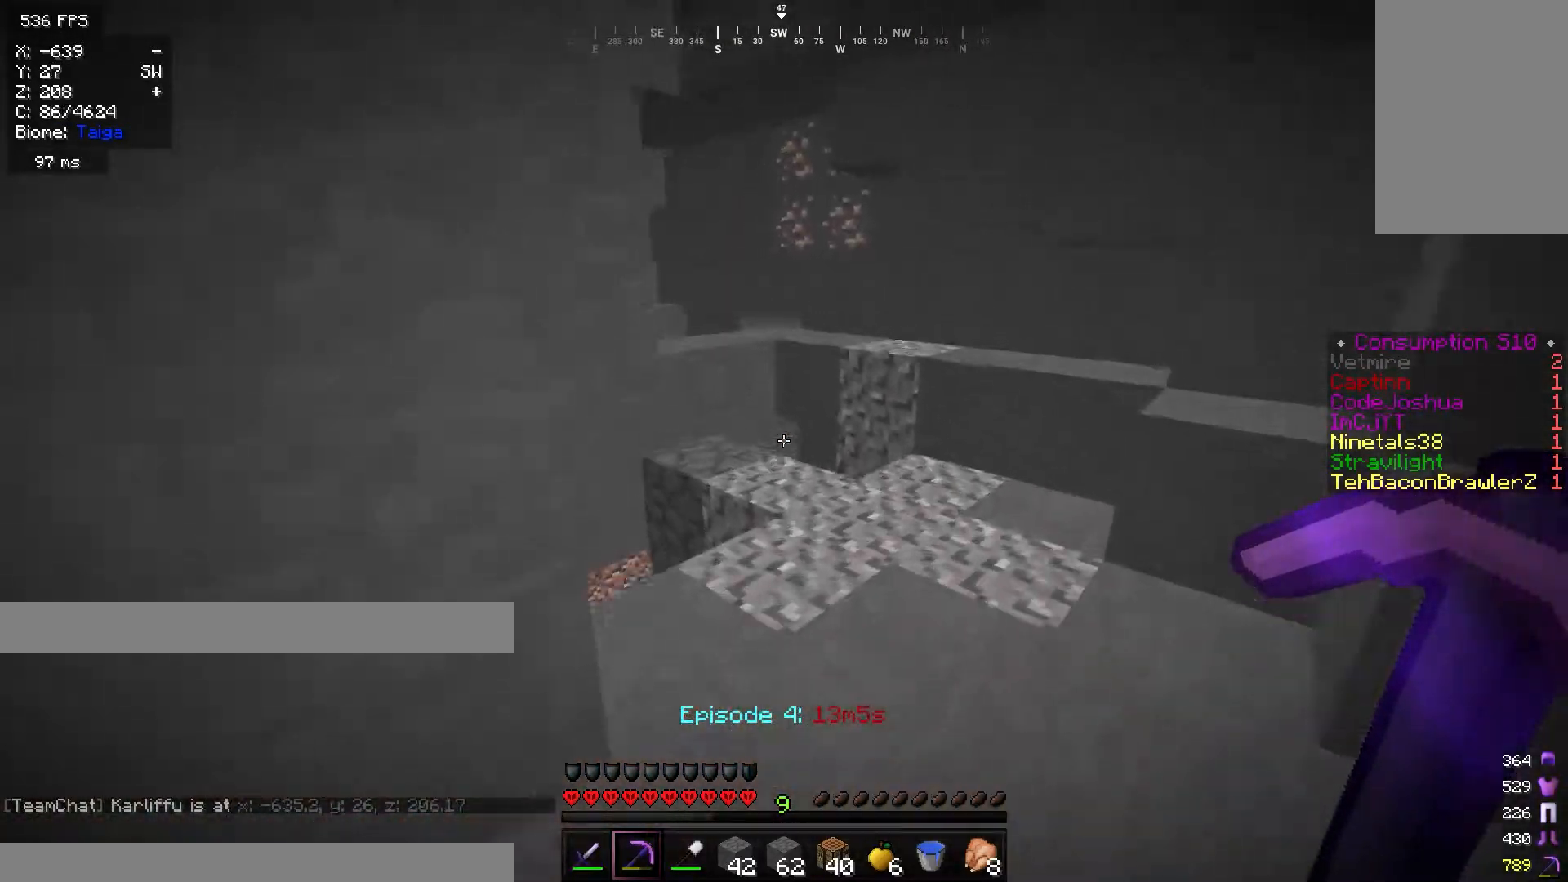
{"keys": ["w"], "mouse": [], "events": [[234, "d", "up"]]}
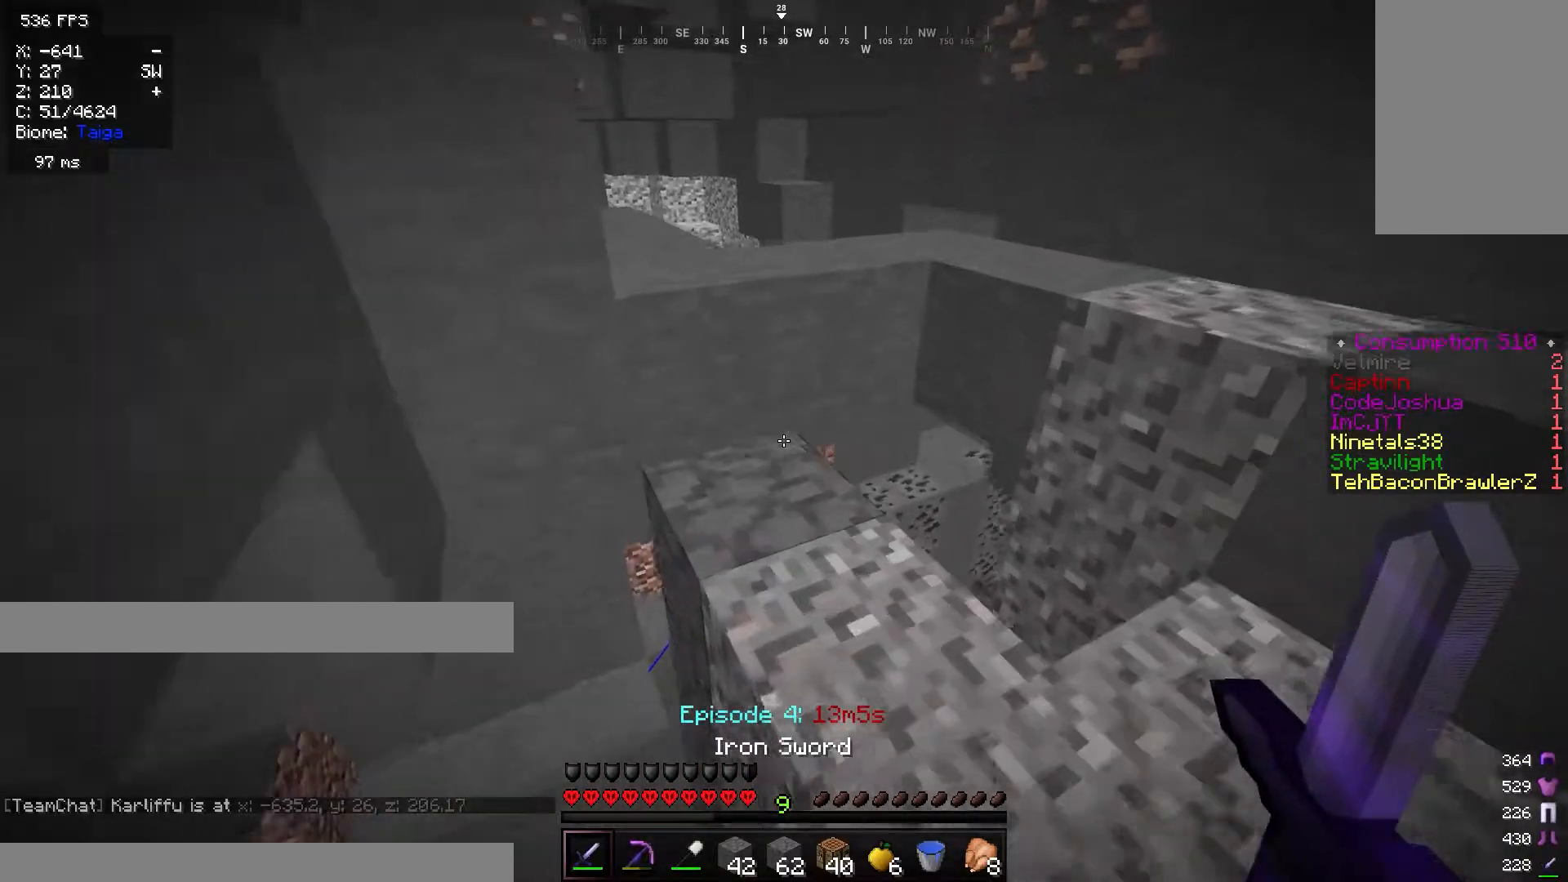
{"keys": ["d", "w"], "mouse": [], "events": [[300, "d", "down"]]}
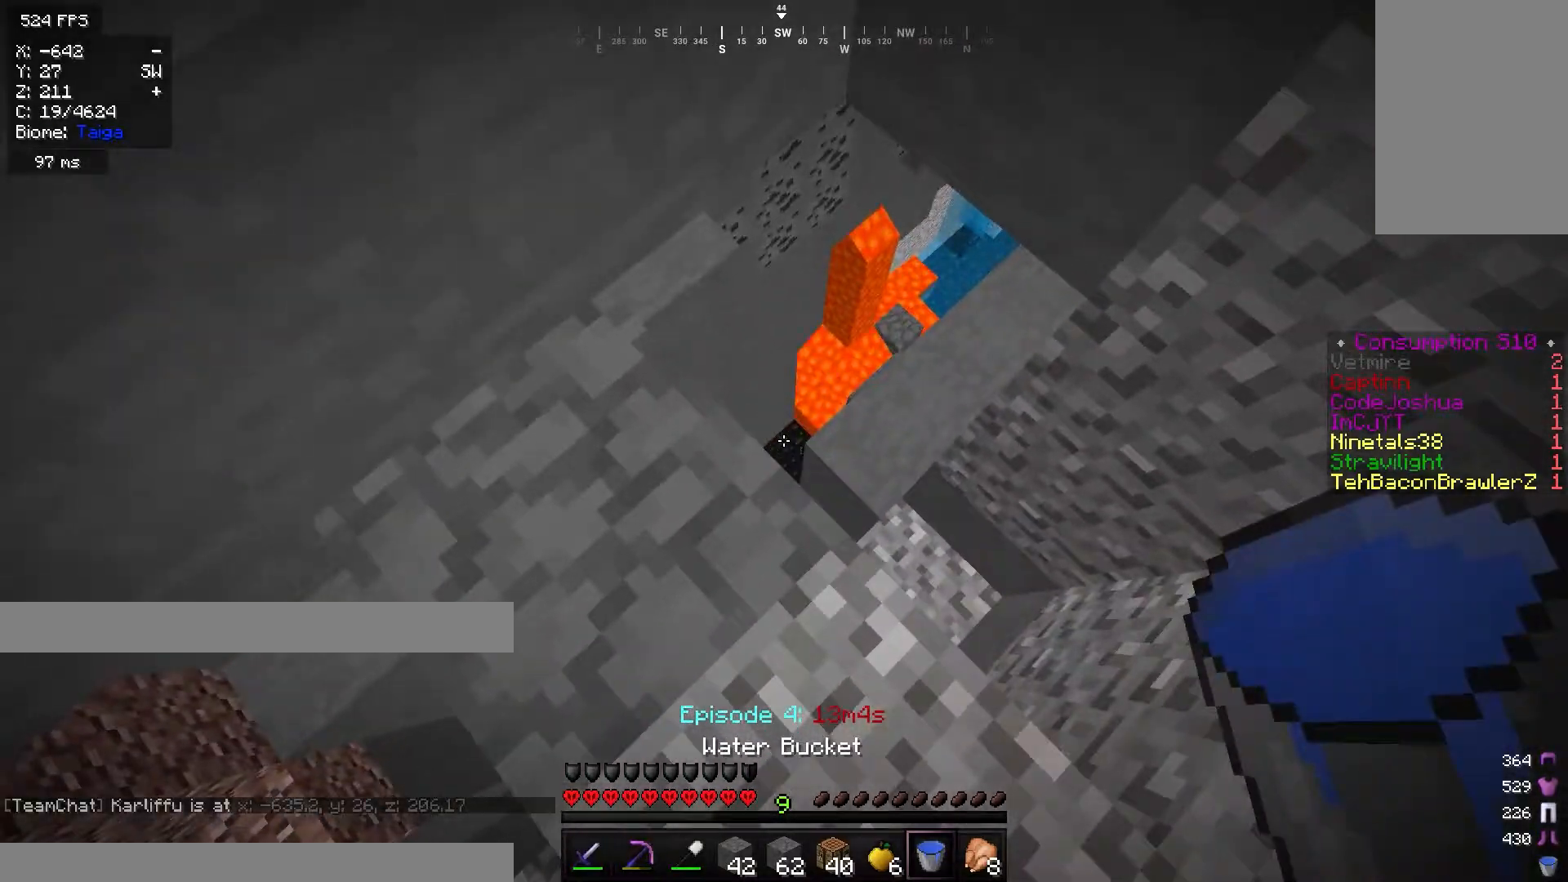
{"keys": [], "mouse": [], "events": [[251, "w", "up"], [484, "d", "up"]]}
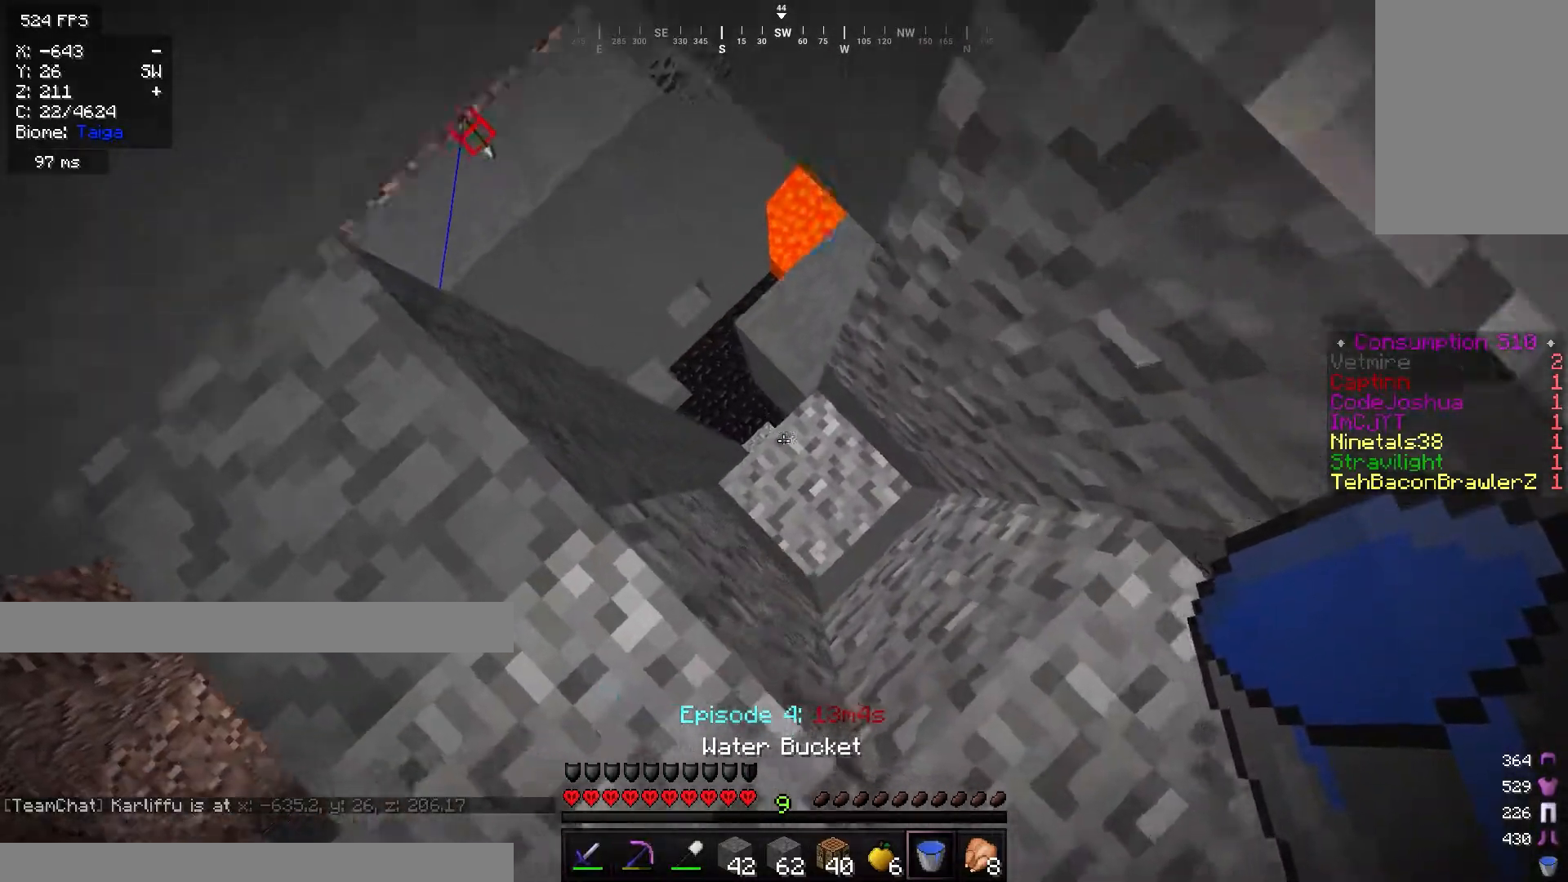
{"keys": ["w"], "mouse": [], "events": [[283, "mouse_right", "down"], [450, "w", "down"], [500, "mouse_right", "up"]]}
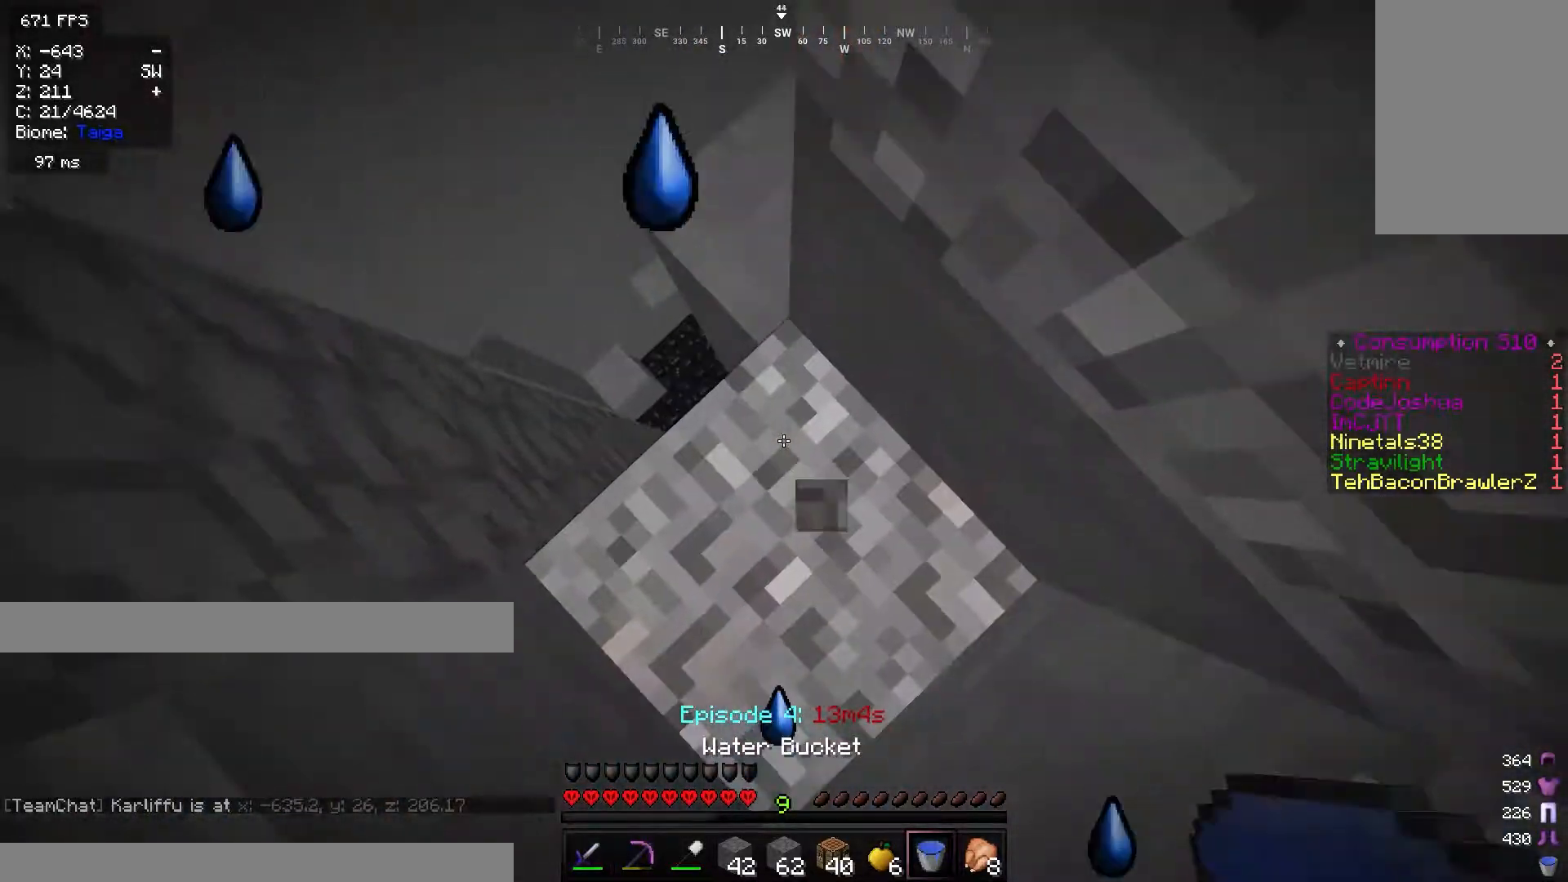
{"keys": ["d", "w"], "mouse": [], "events": [[234, "d", "down"]]}
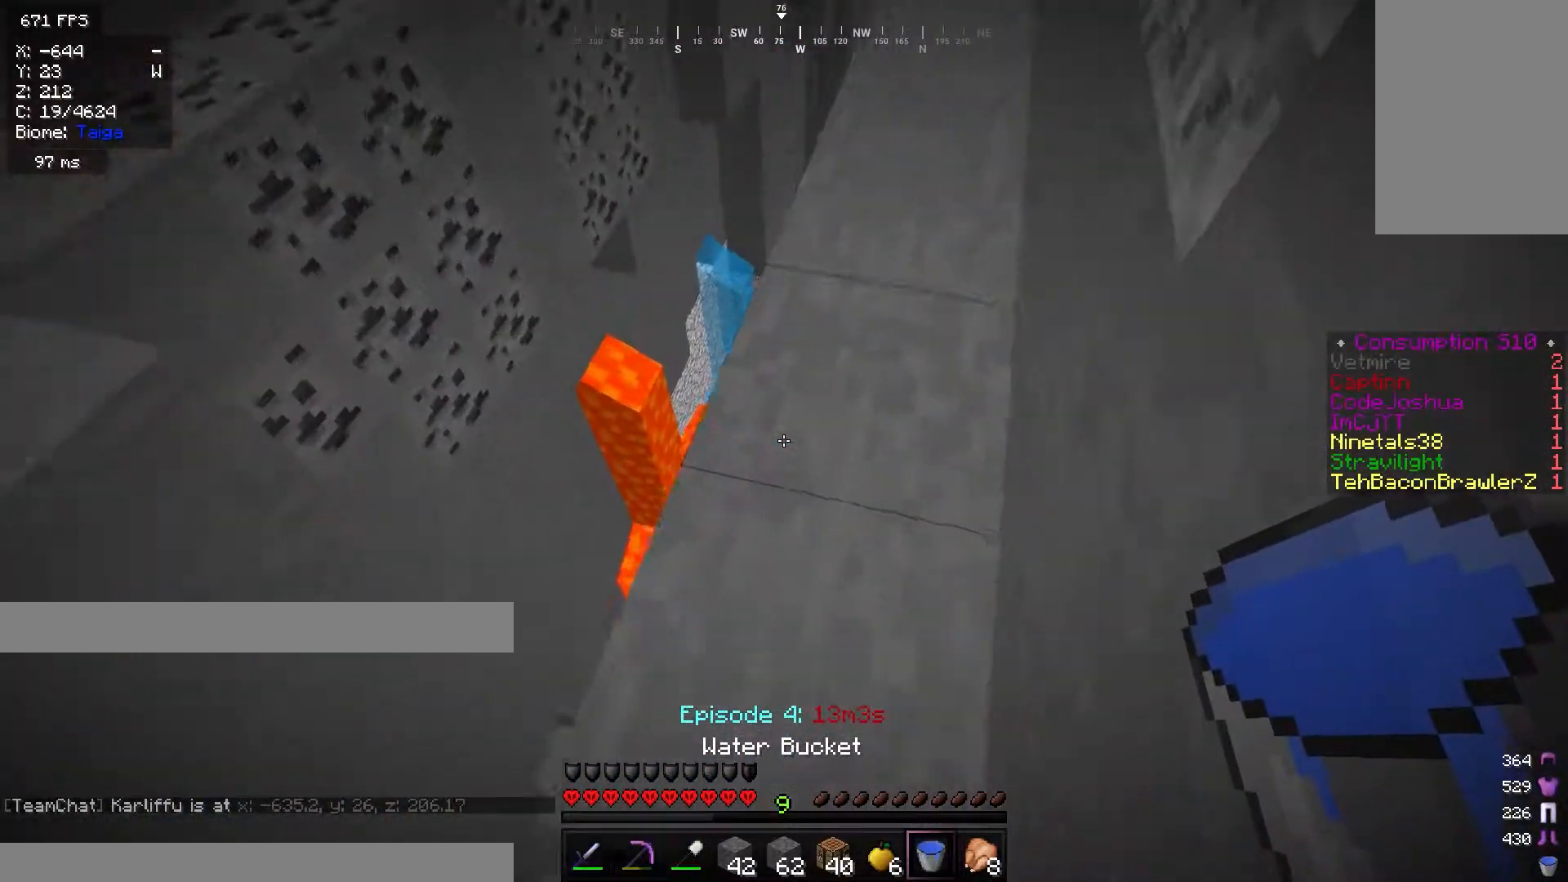
{"keys": ["w"], "mouse": [], "events": [[100, "d", "up"]]}
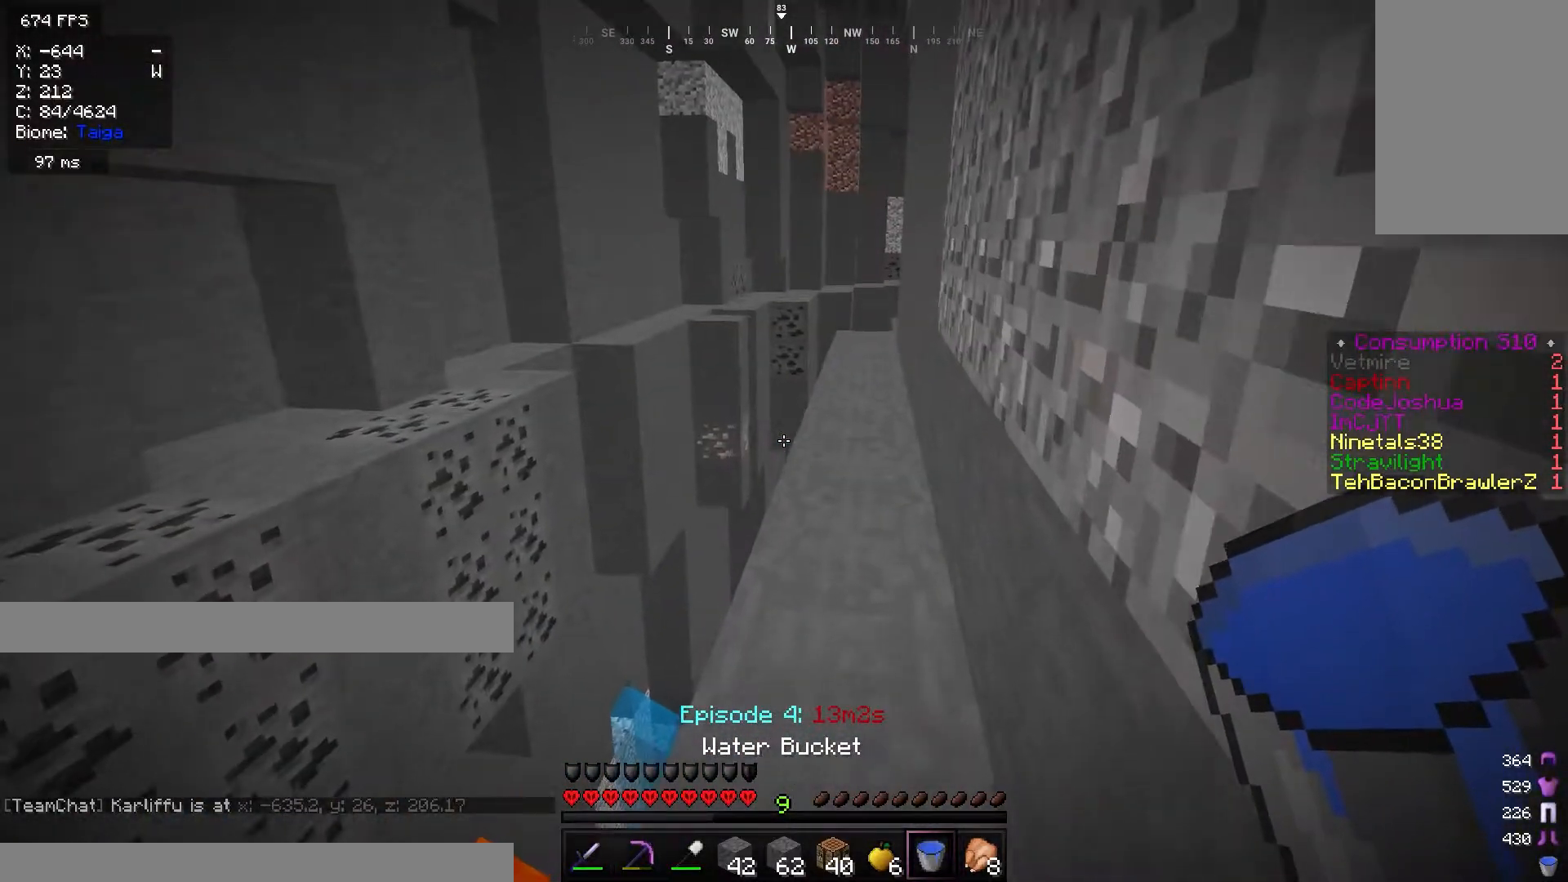
{"keys": ["w"], "mouse": [], "events": [[66, "d", "down"], [450, "d", "up"]]}
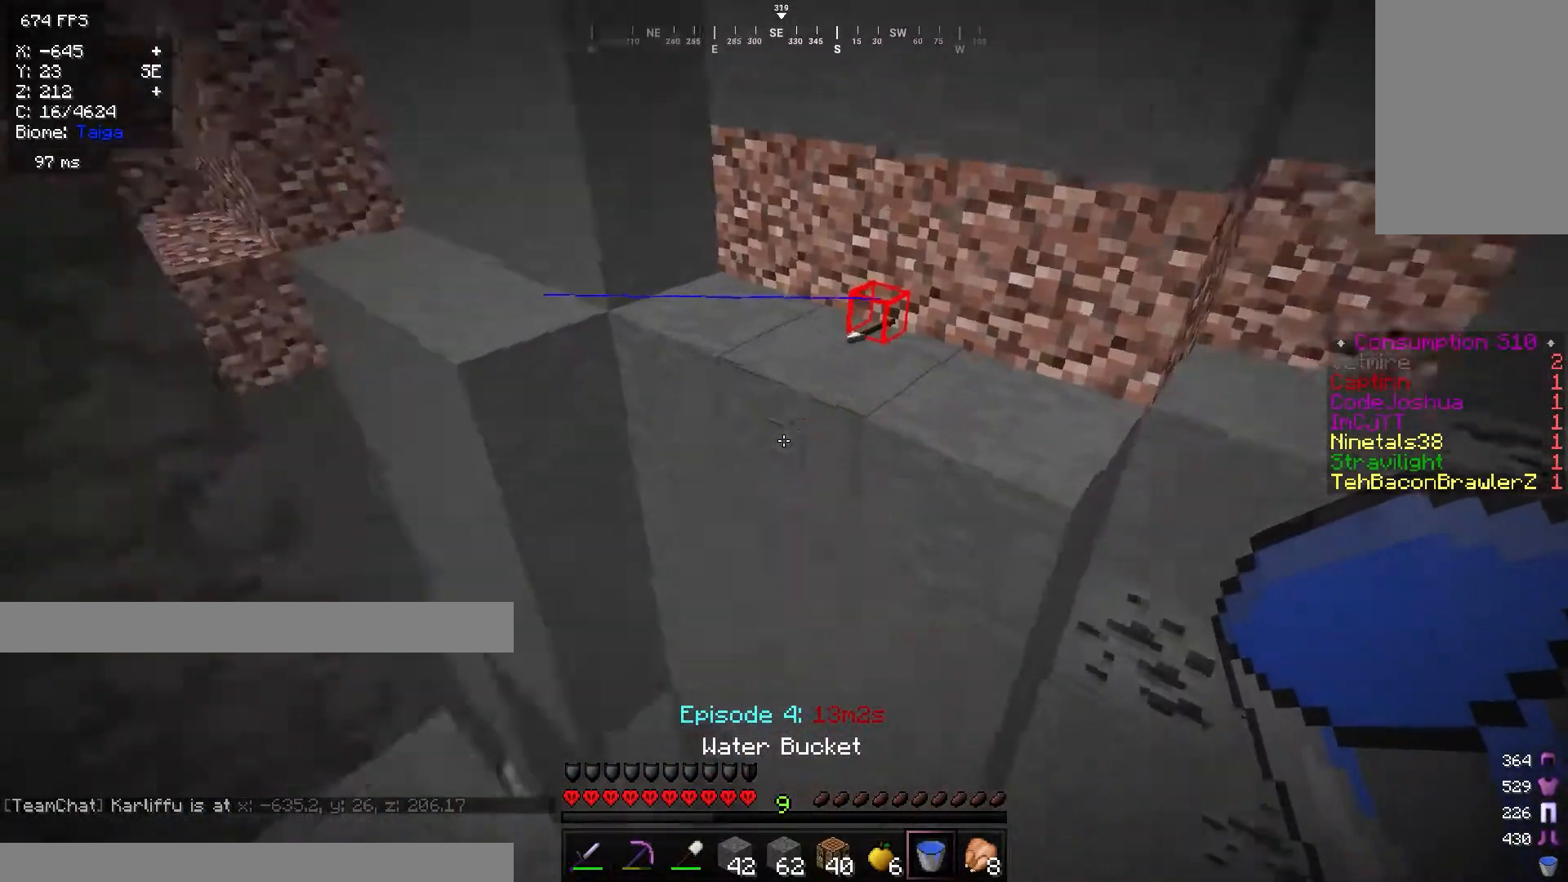
{"keys": ["d", "w"], "mouse": [], "events": [[67, "a", "down"], [250, "a", "up"], [300, "d", "down"]]}
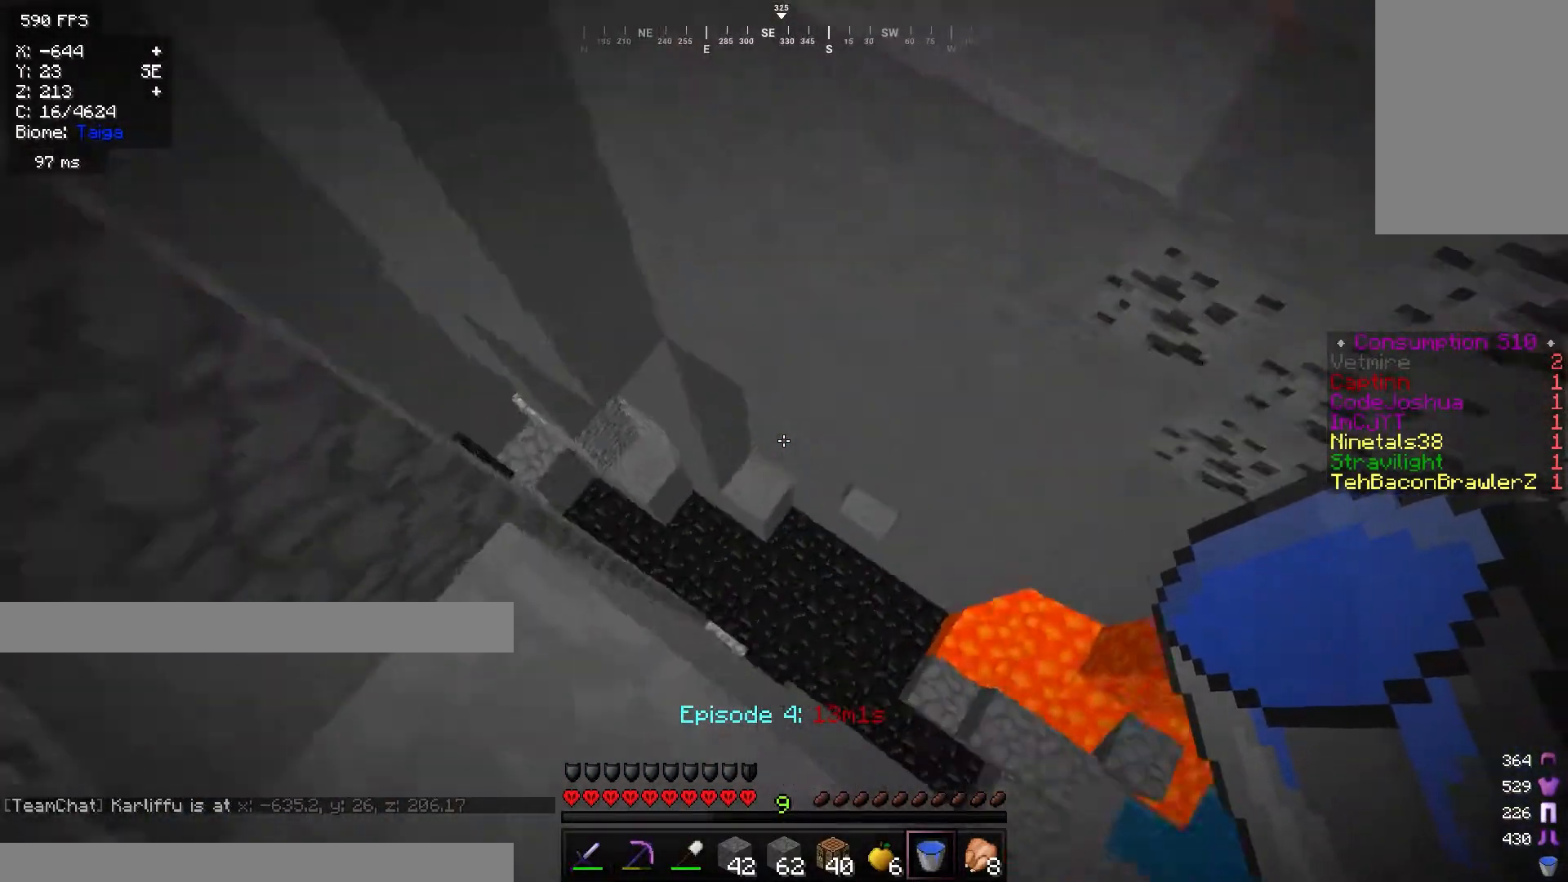
{"keys": ["a", "w"], "mouse": [], "events": [[16, "d", "up"], [283, "w", "up"], [367, "a", "down"], [417, "w", "down"]]}
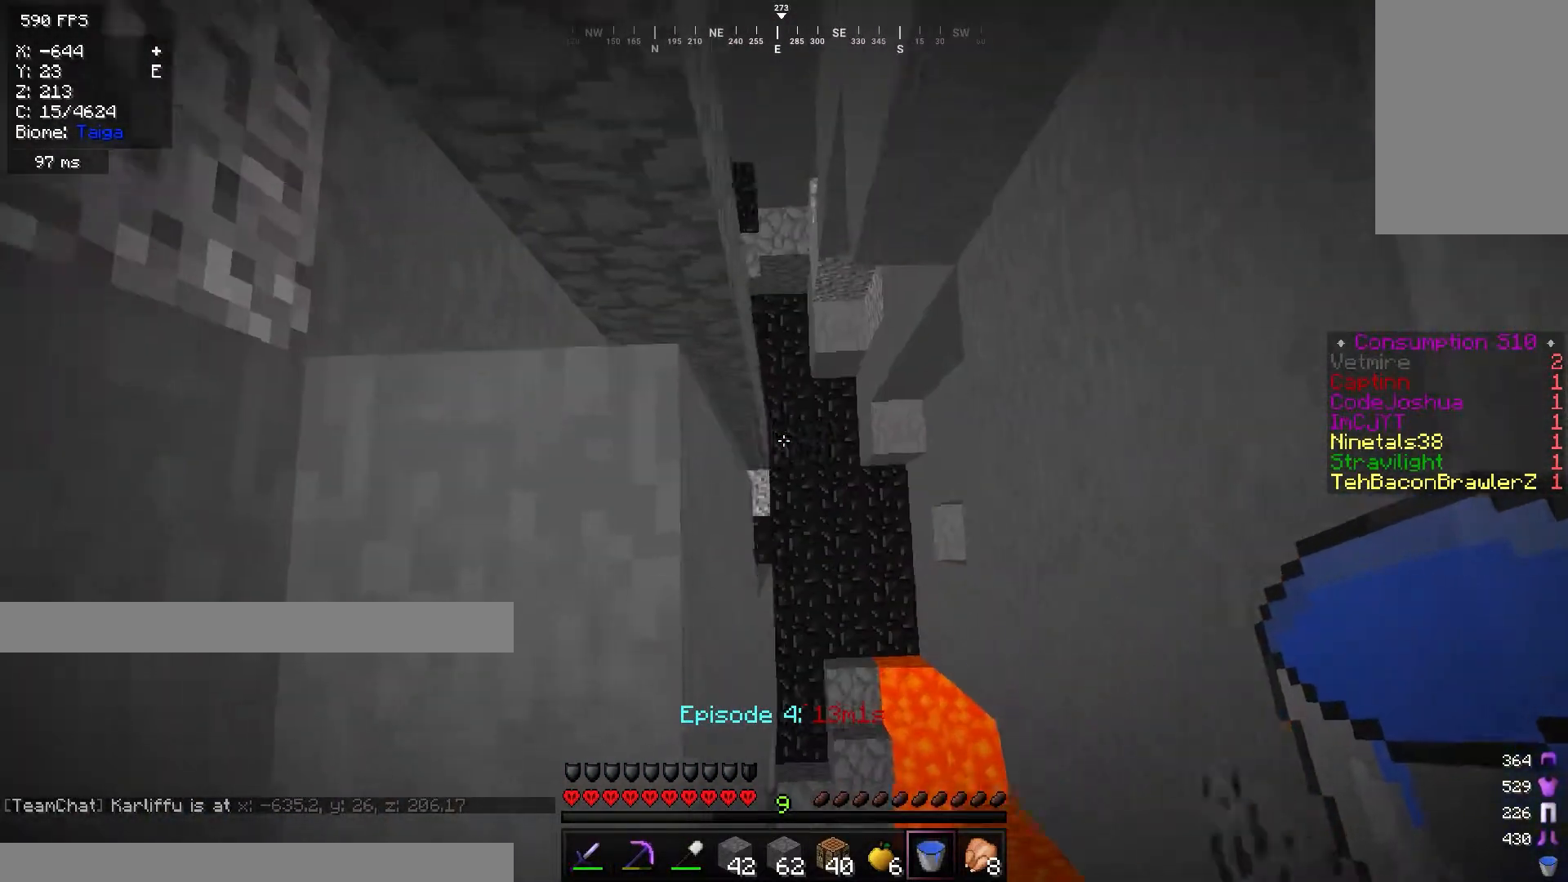
{"keys": ["a", "w"], "mouse": [], "events": []}
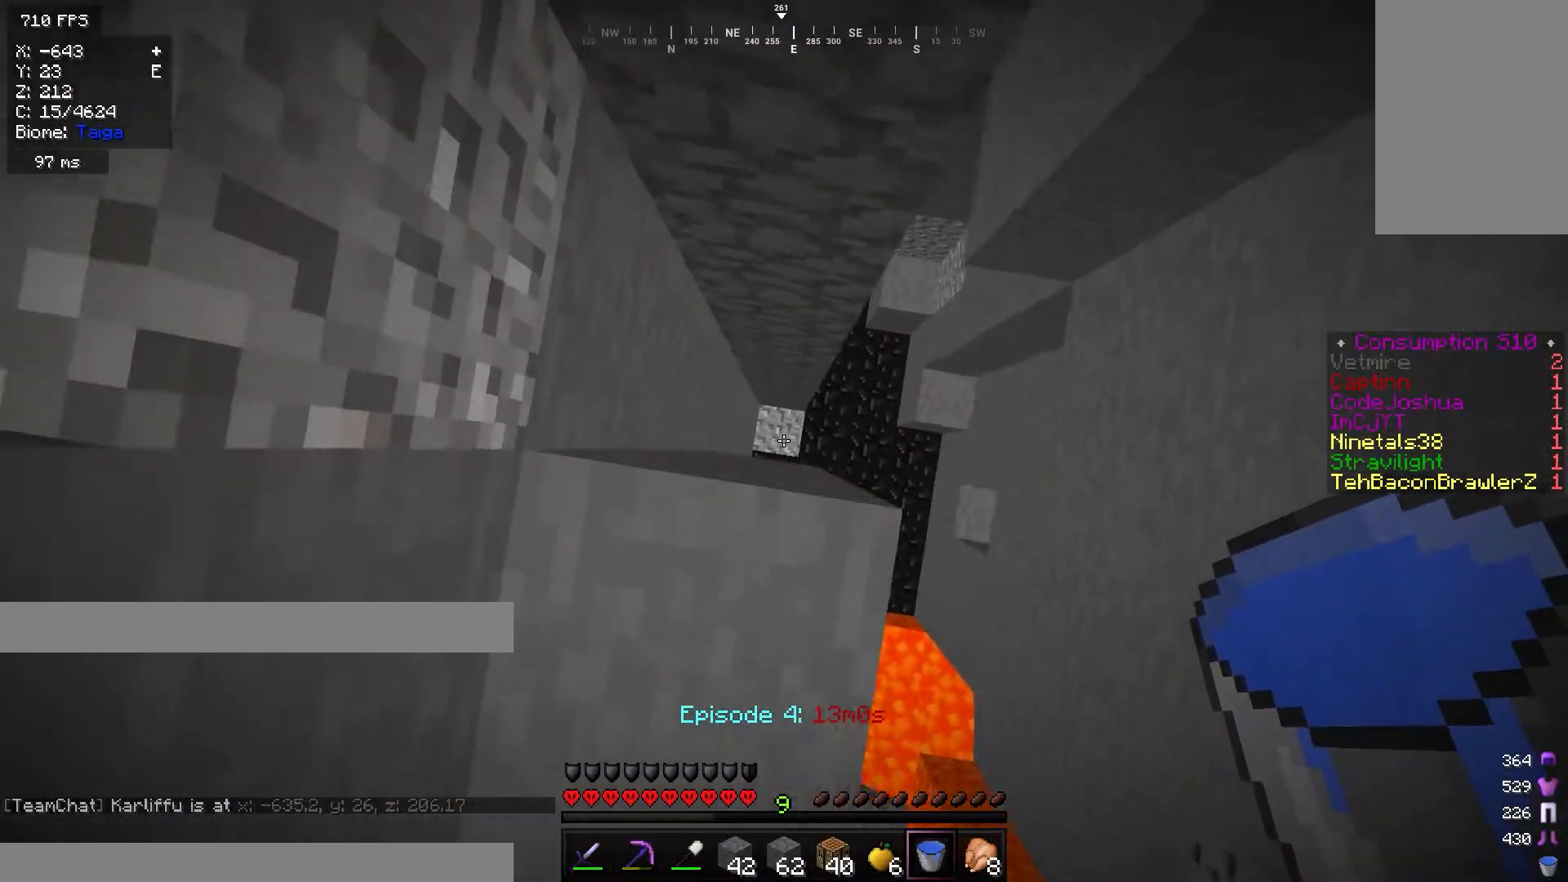
{"keys": [], "mouse": [], "events": [[167, "a", "up"], [233, "w", "up"]]}
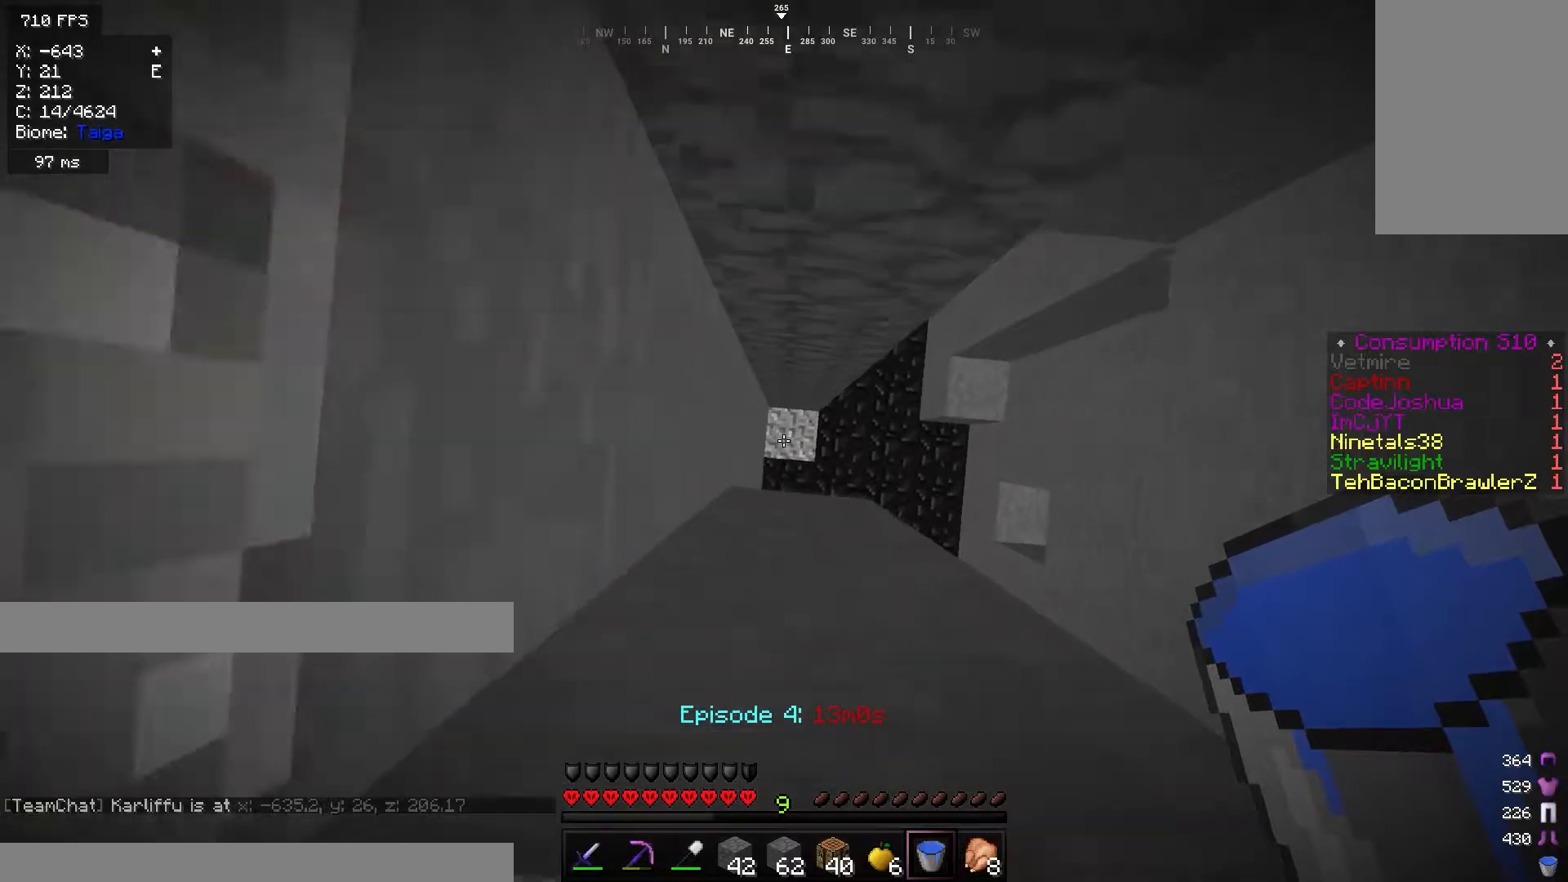
{"keys": [], "mouse": [], "events": [[17, "d", "down"], [100, "d", "up"]]}
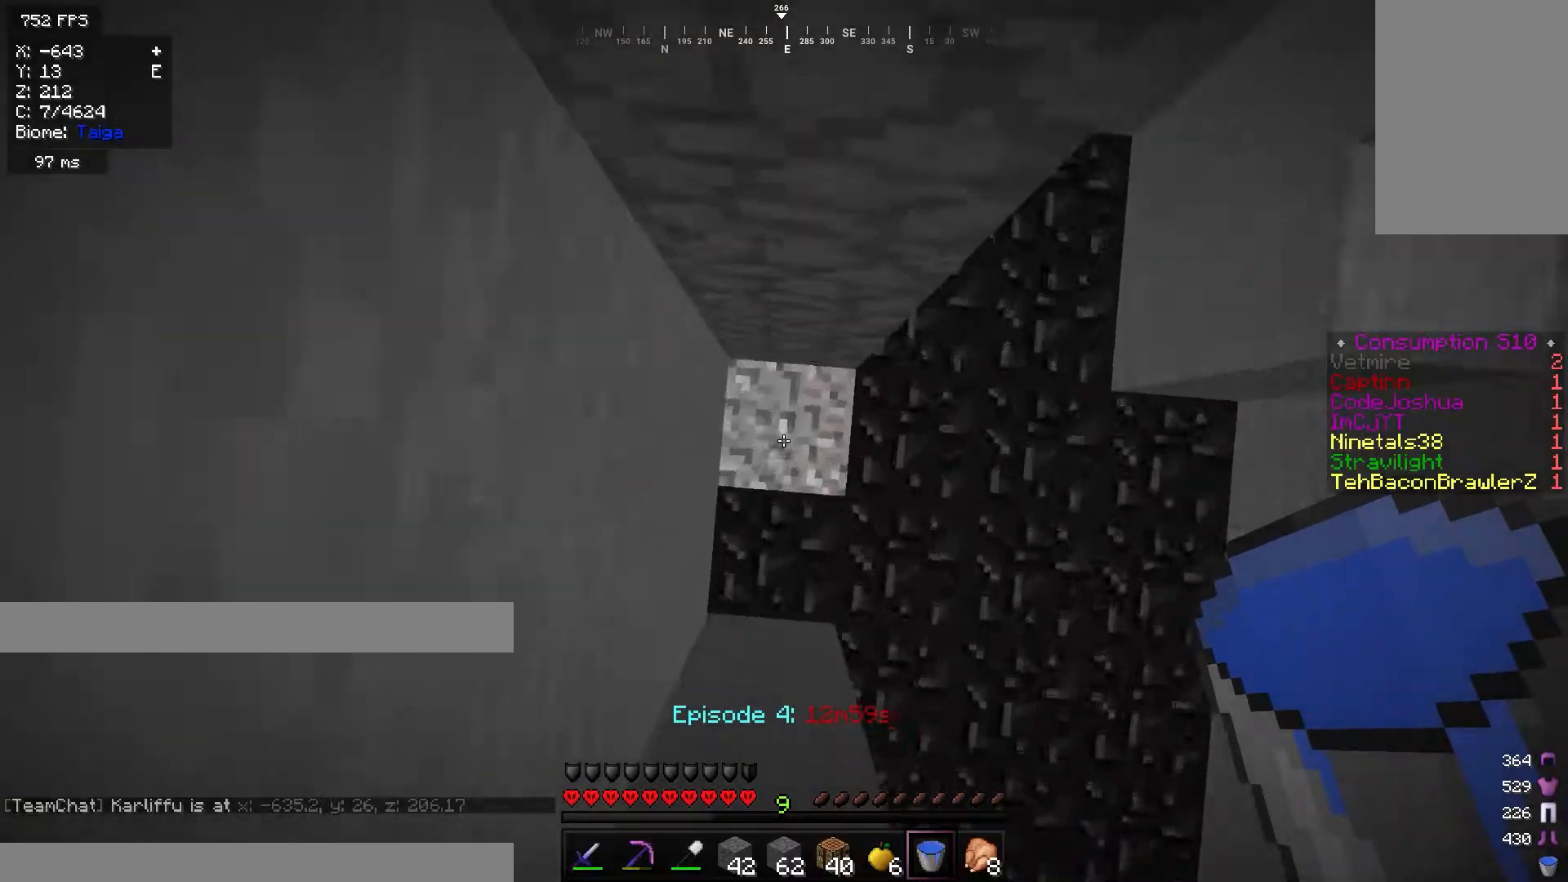
{"keys": ["d"], "mouse": [], "events": [[50, "mouse_right", "down"], [233, "d", "down"], [267, "mouse_right", "up"]]}
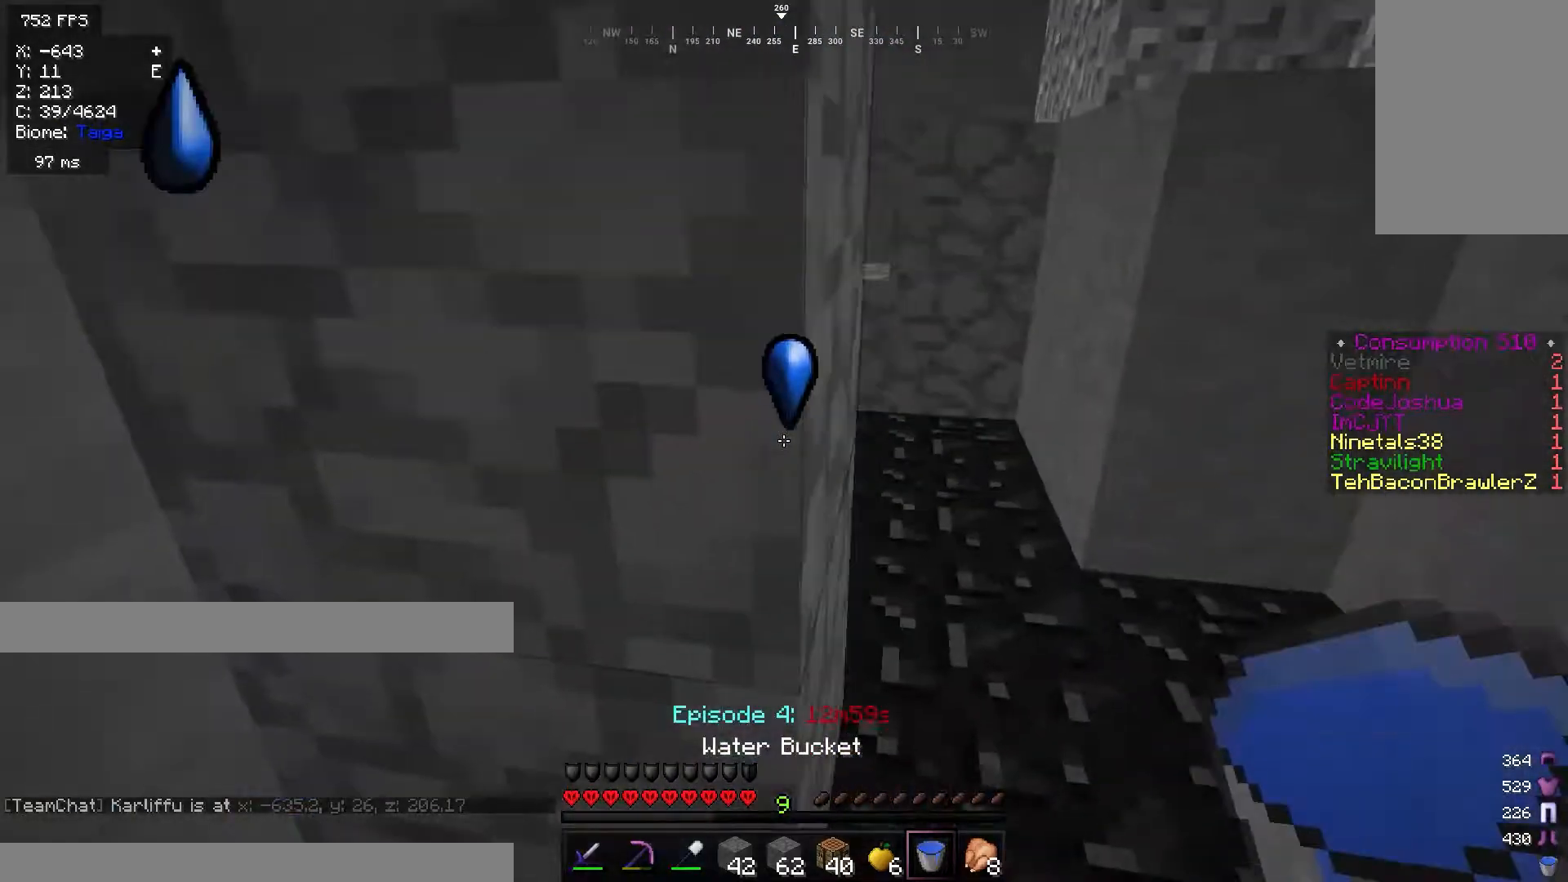
{"keys": ["w"], "mouse": [], "events": [[17, "w", "down"], [184, "d", "up"]]}
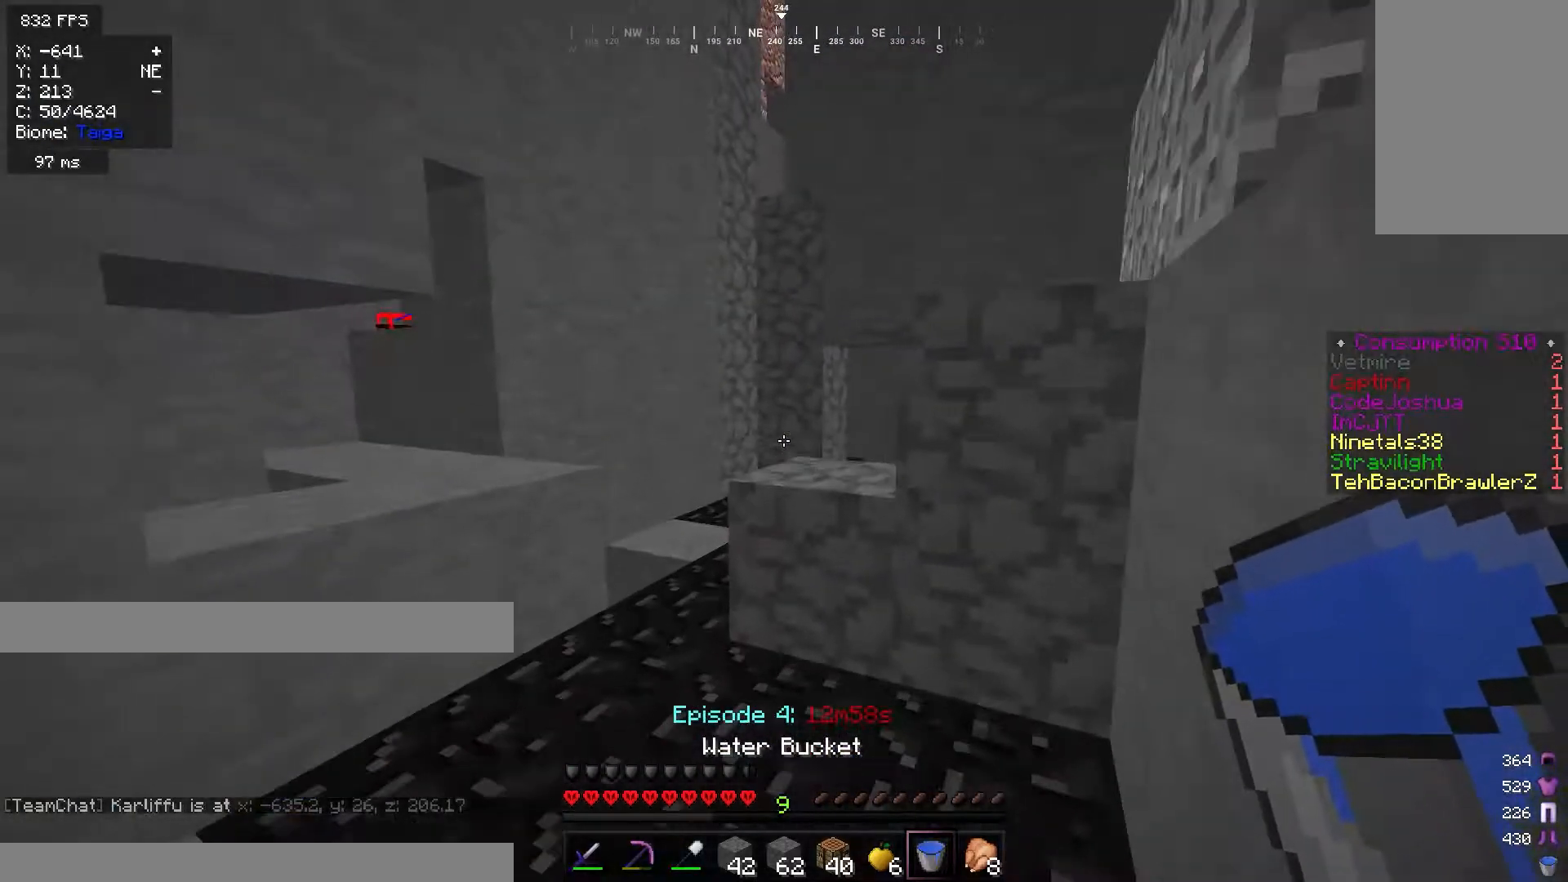
{"keys": ["w"], "mouse": [], "events": []}
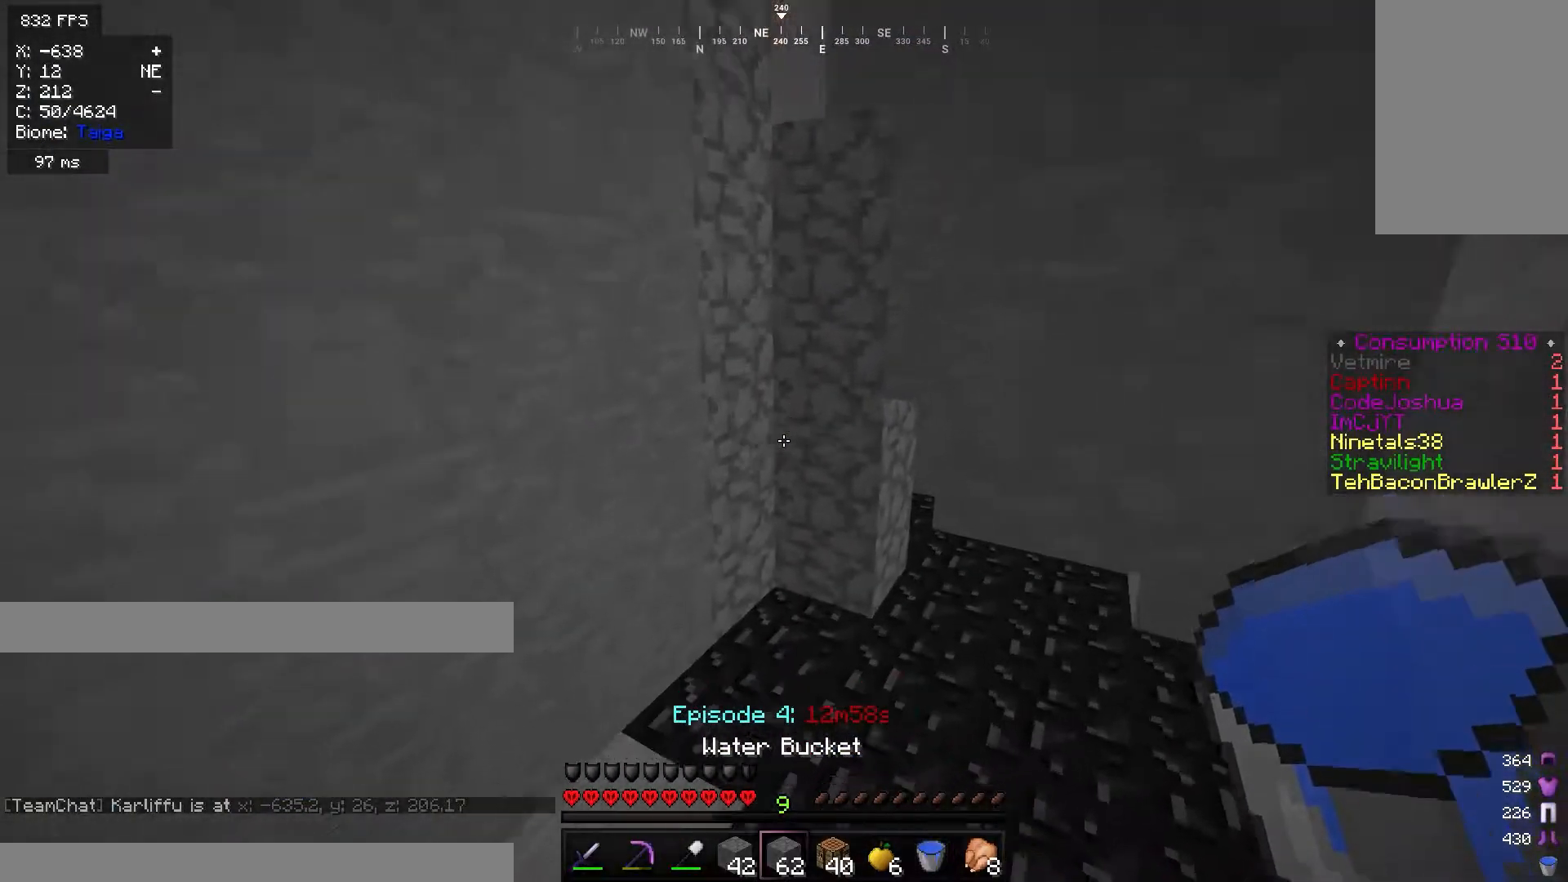
{"keys": [], "mouse": [], "events": [[434, "w", "up"]]}
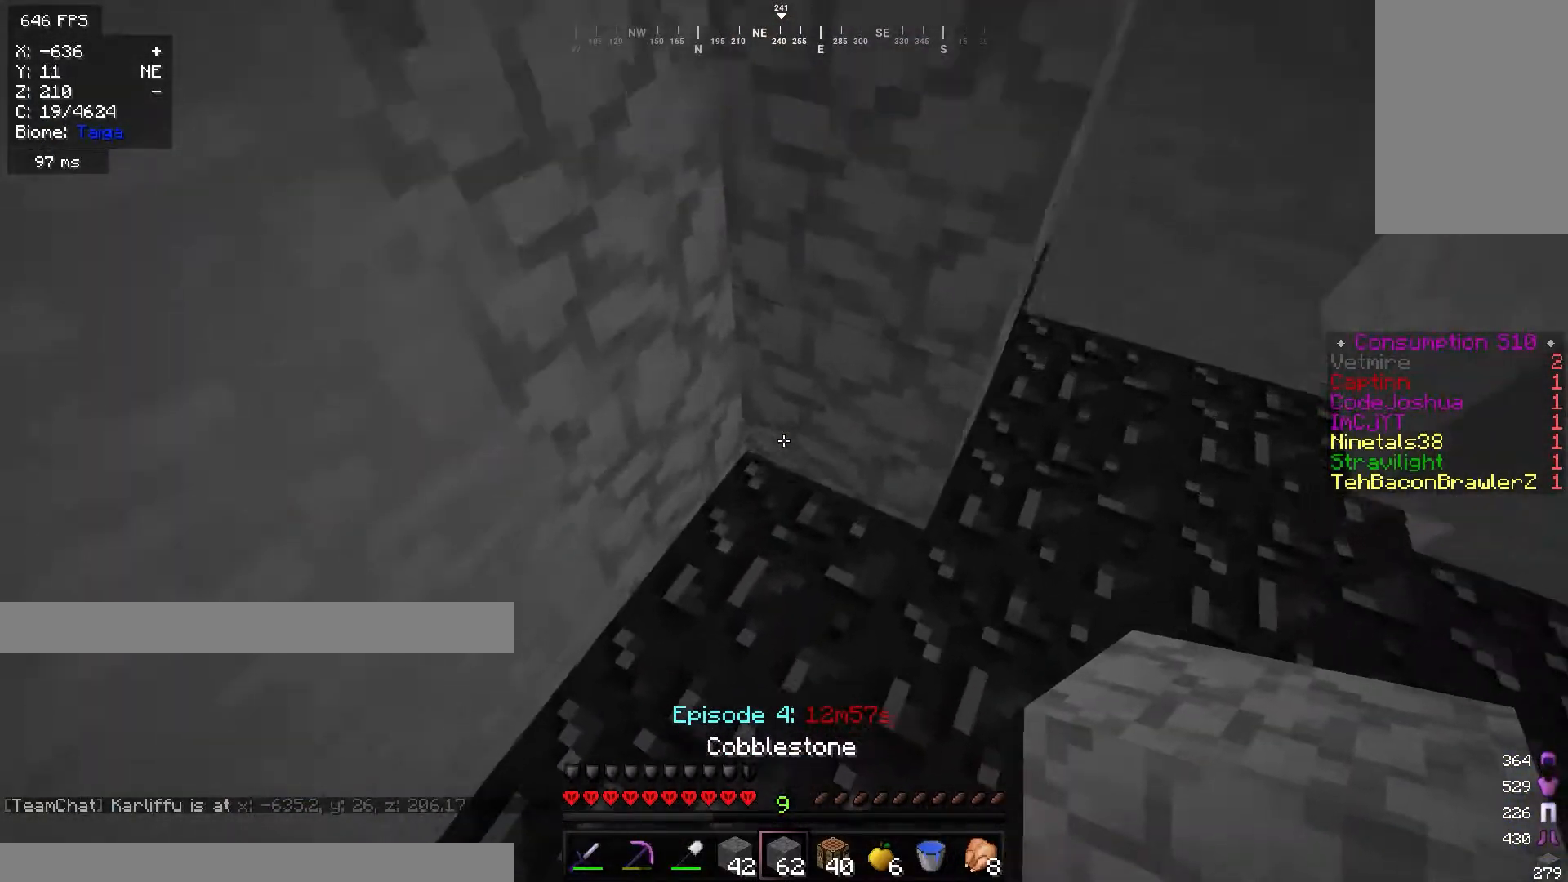
{"keys": [], "mouse": ["right"], "events": [[133, "mouse_right", "down"]]}
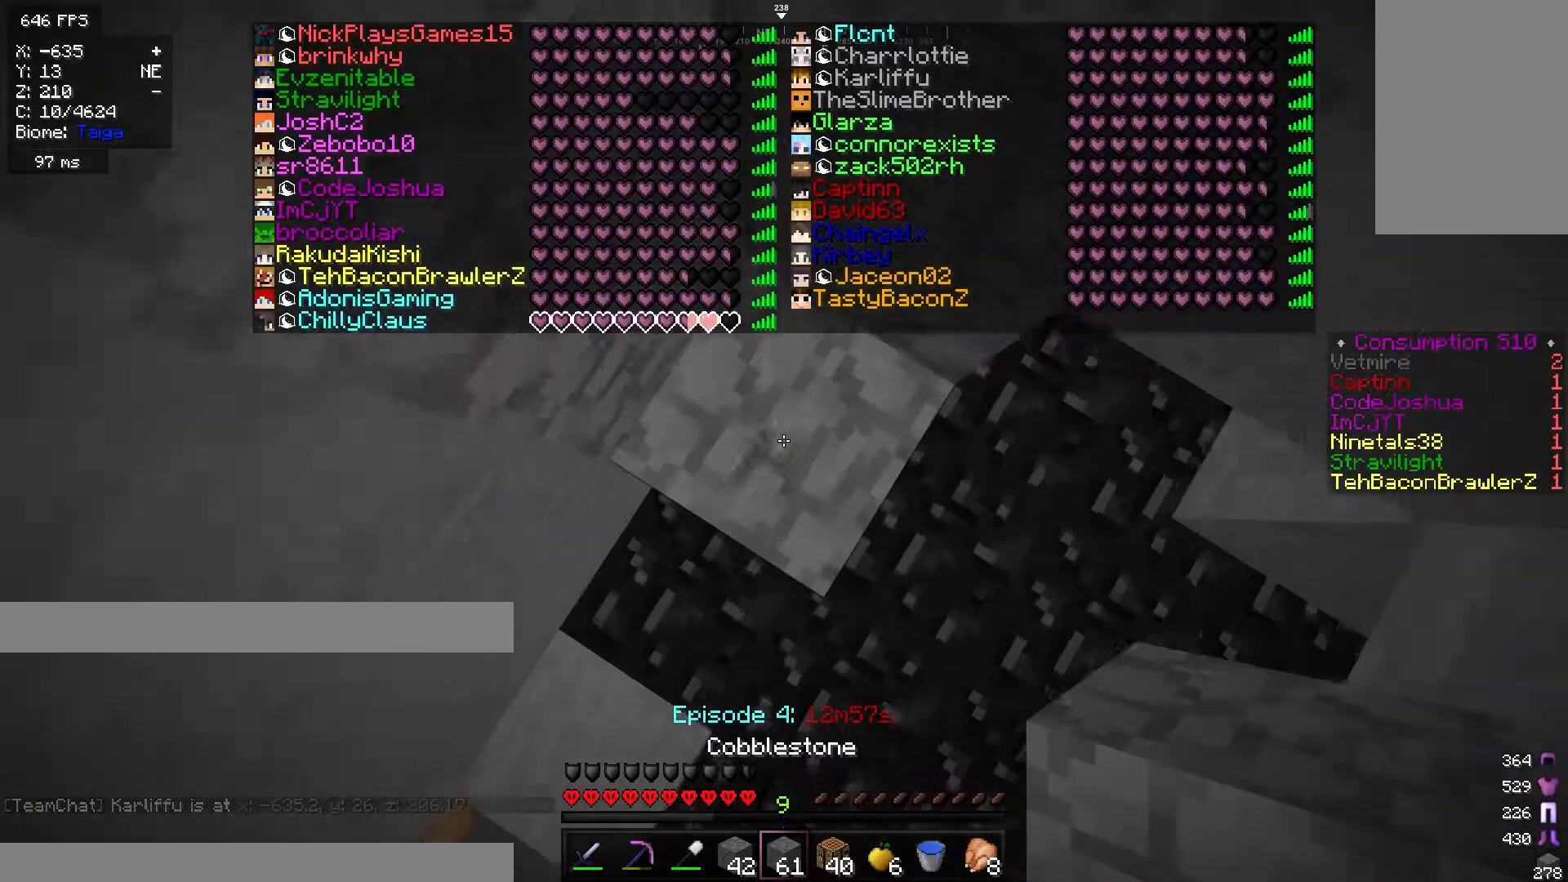
{"keys": [], "mouse": ["right"], "events": []}
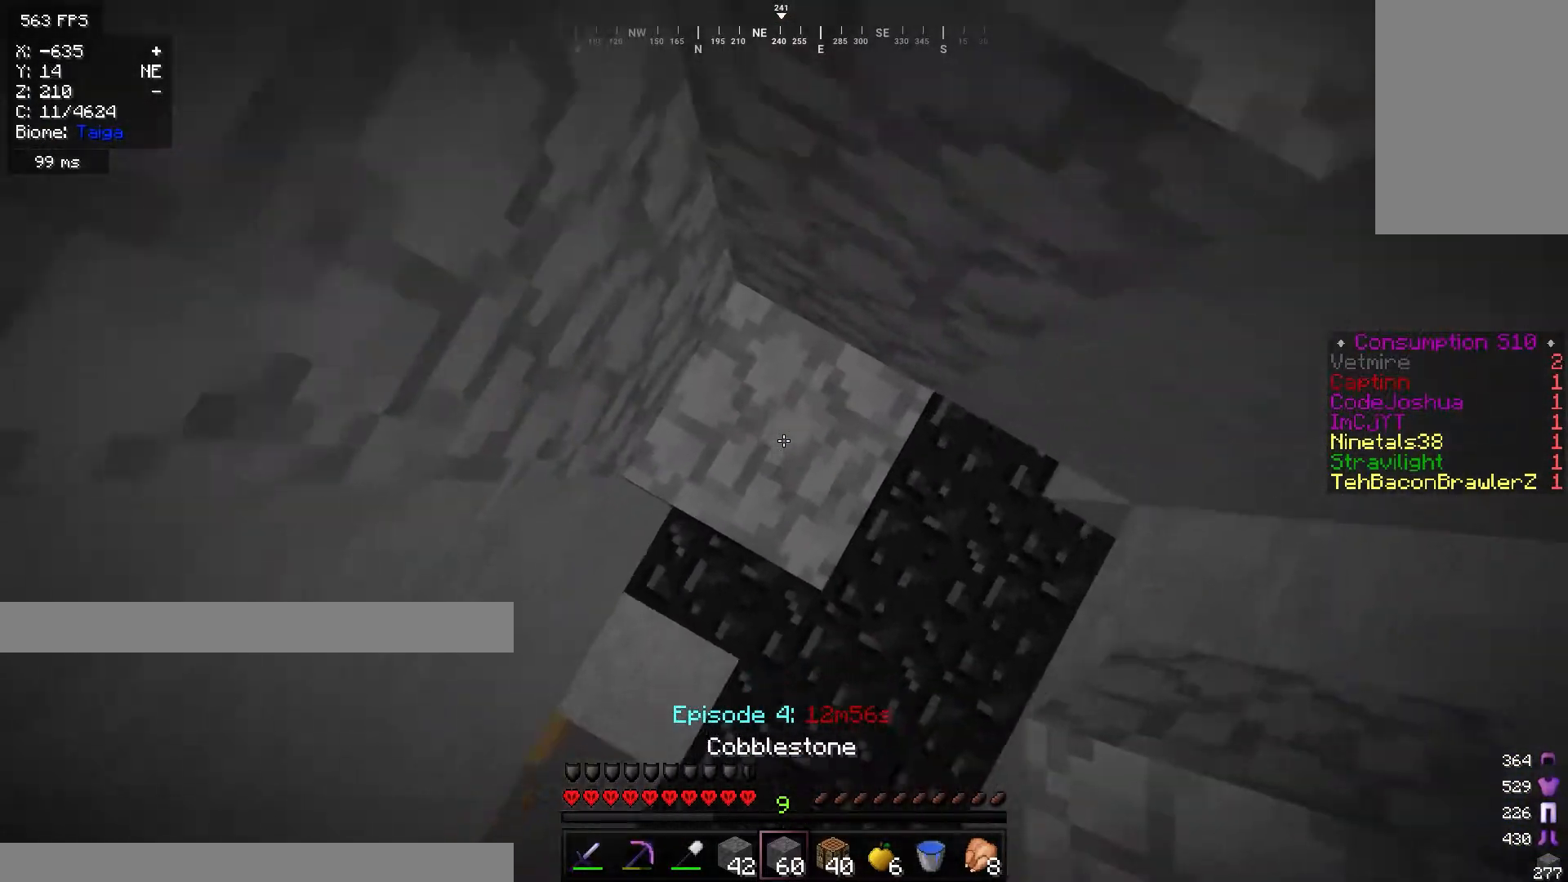
{"keys": ["d", "w"], "mouse": [], "events": [[233, "mouse_right", "up"], [233, "w", "down"], [350, "d", "down"]]}